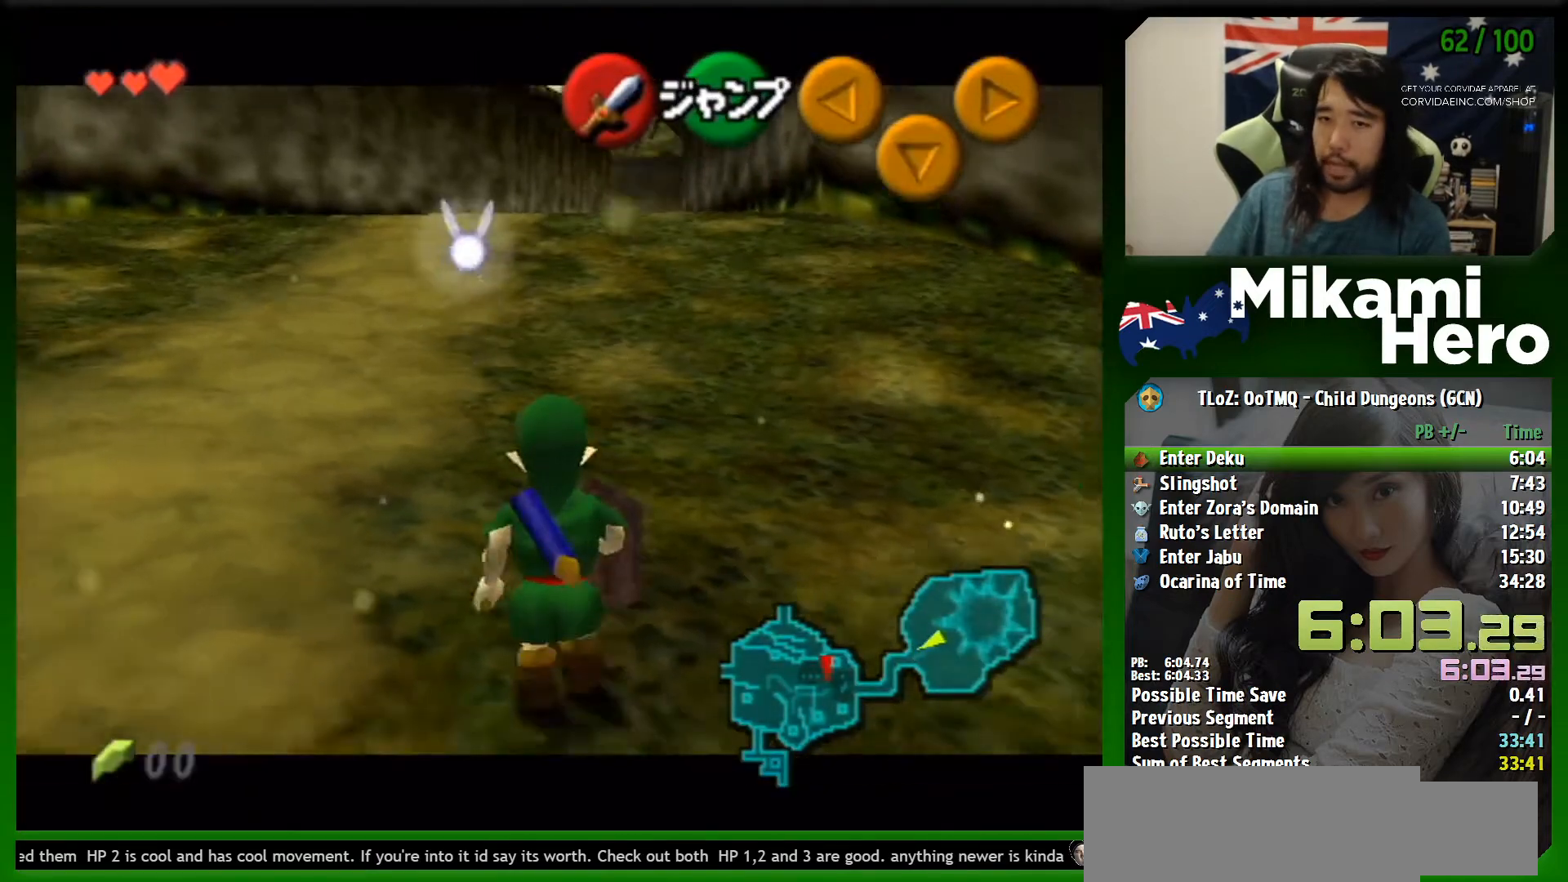
Gameplay with a controller (Nintendo layout); each line is a JSON object with the inputs held at the frame after it. "events" lists button and stick changes between this image and that frame as [ms after this image, input, new state], when the widget could be followed in between. Not read: L3 R3 right_stick.
{"buttons": ["L1"], "left_stick": "down", "events": []}
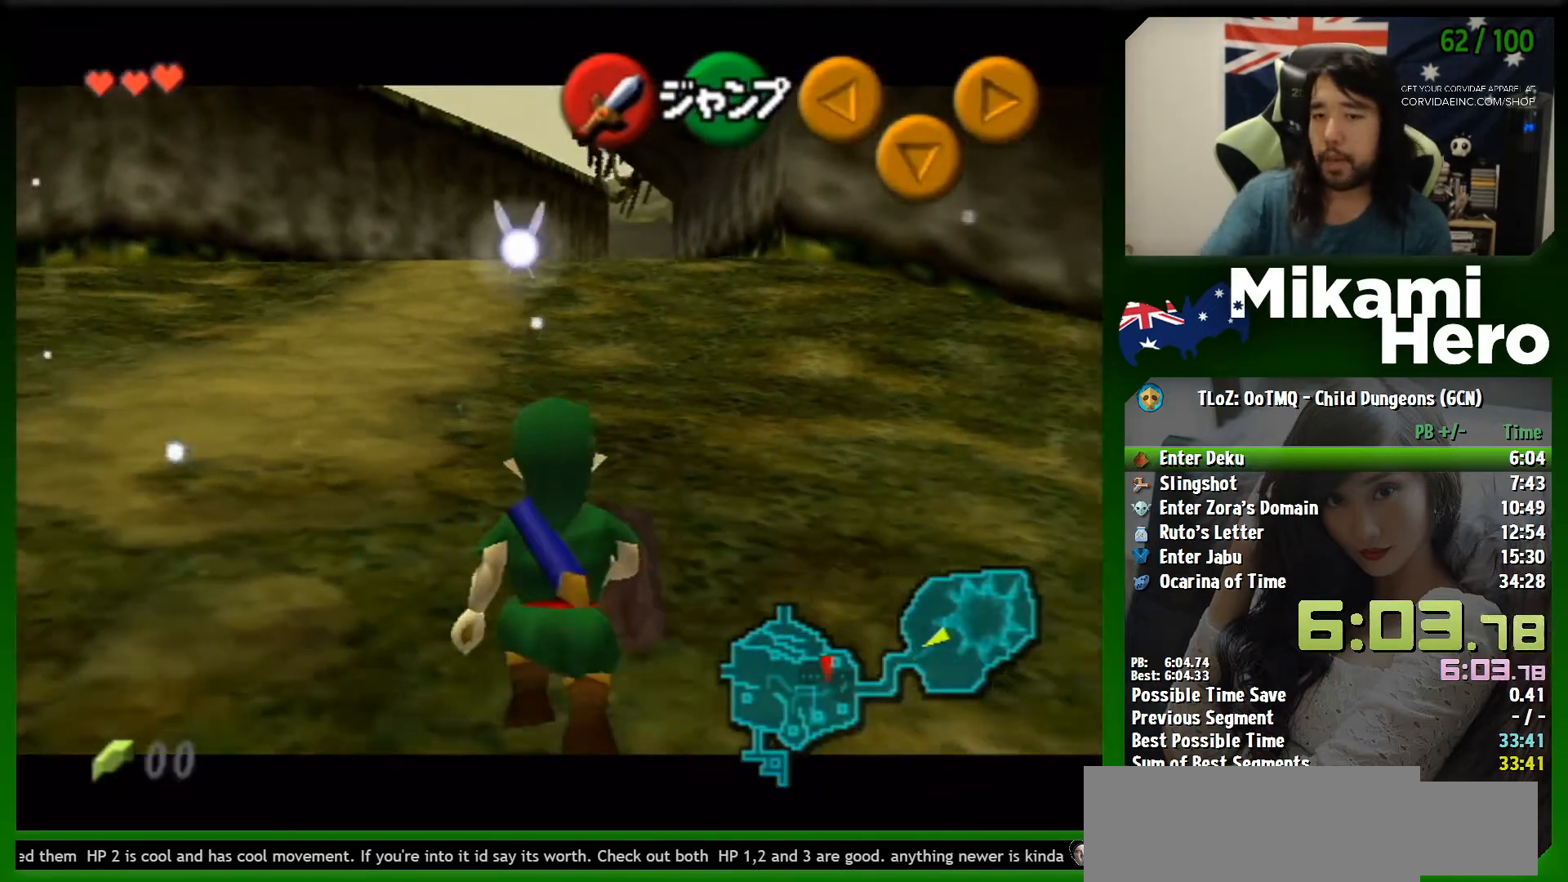
{"buttons": ["L1"], "left_stick": "down", "events": []}
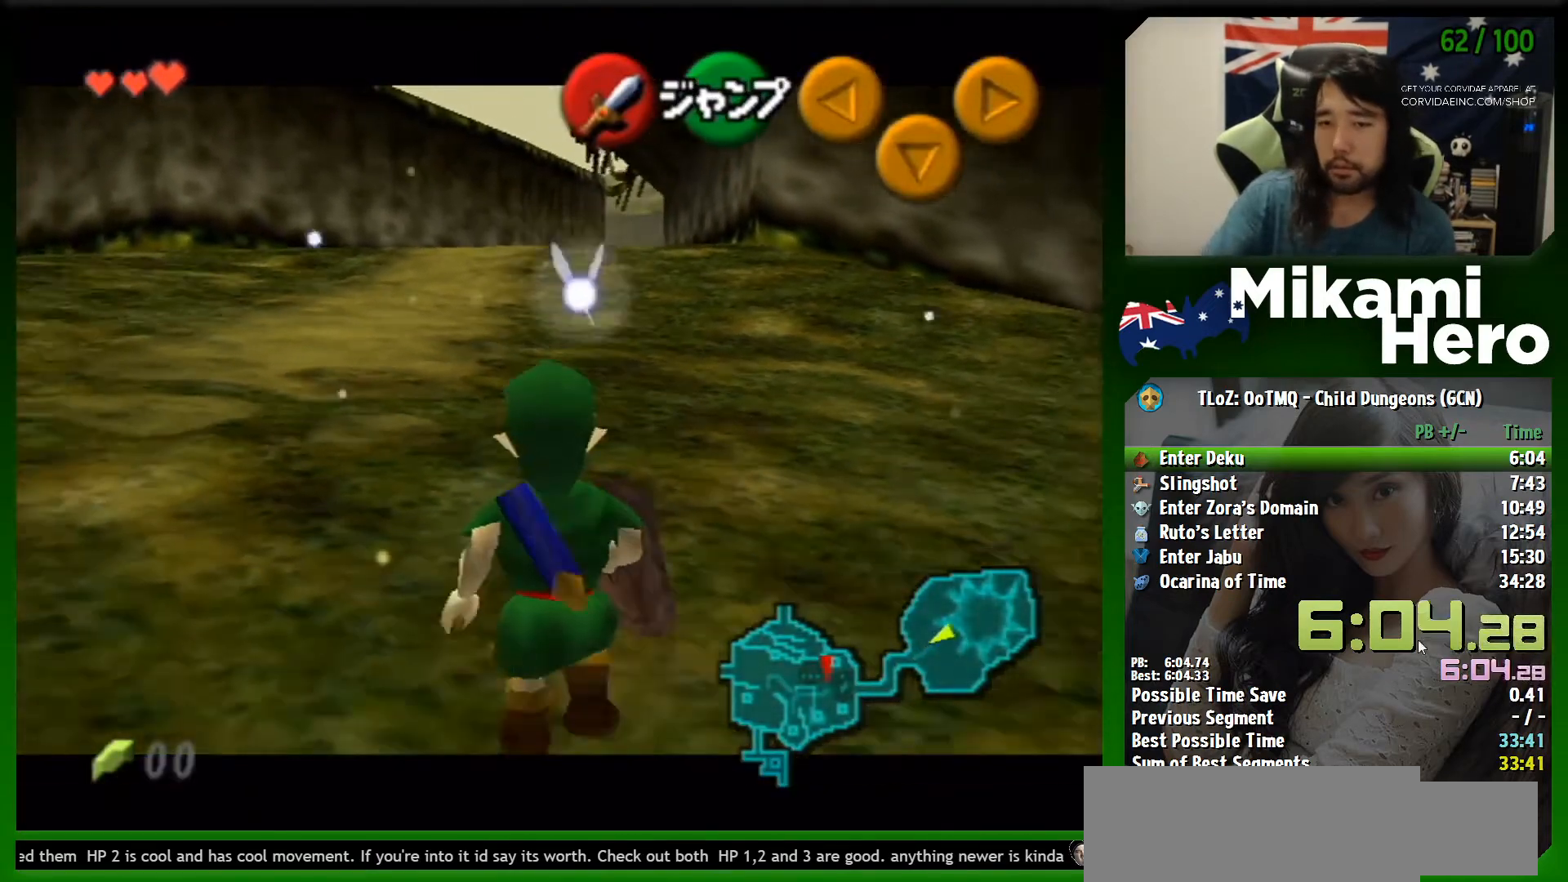
{"buttons": ["L1"], "left_stick": "down", "events": []}
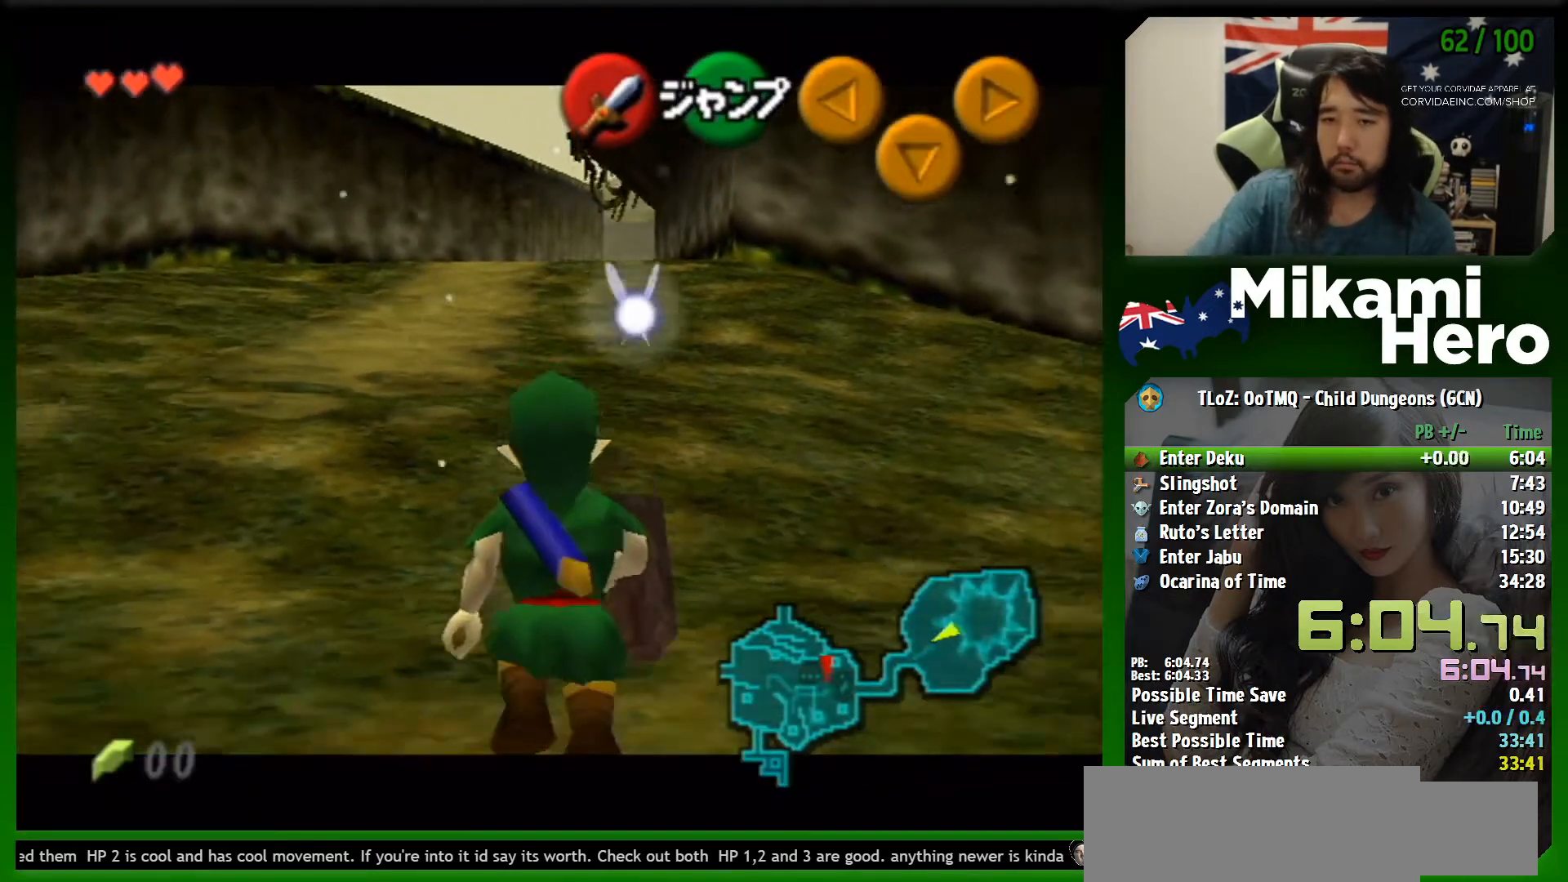
{"buttons": ["L1"], "left_stick": "down", "events": []}
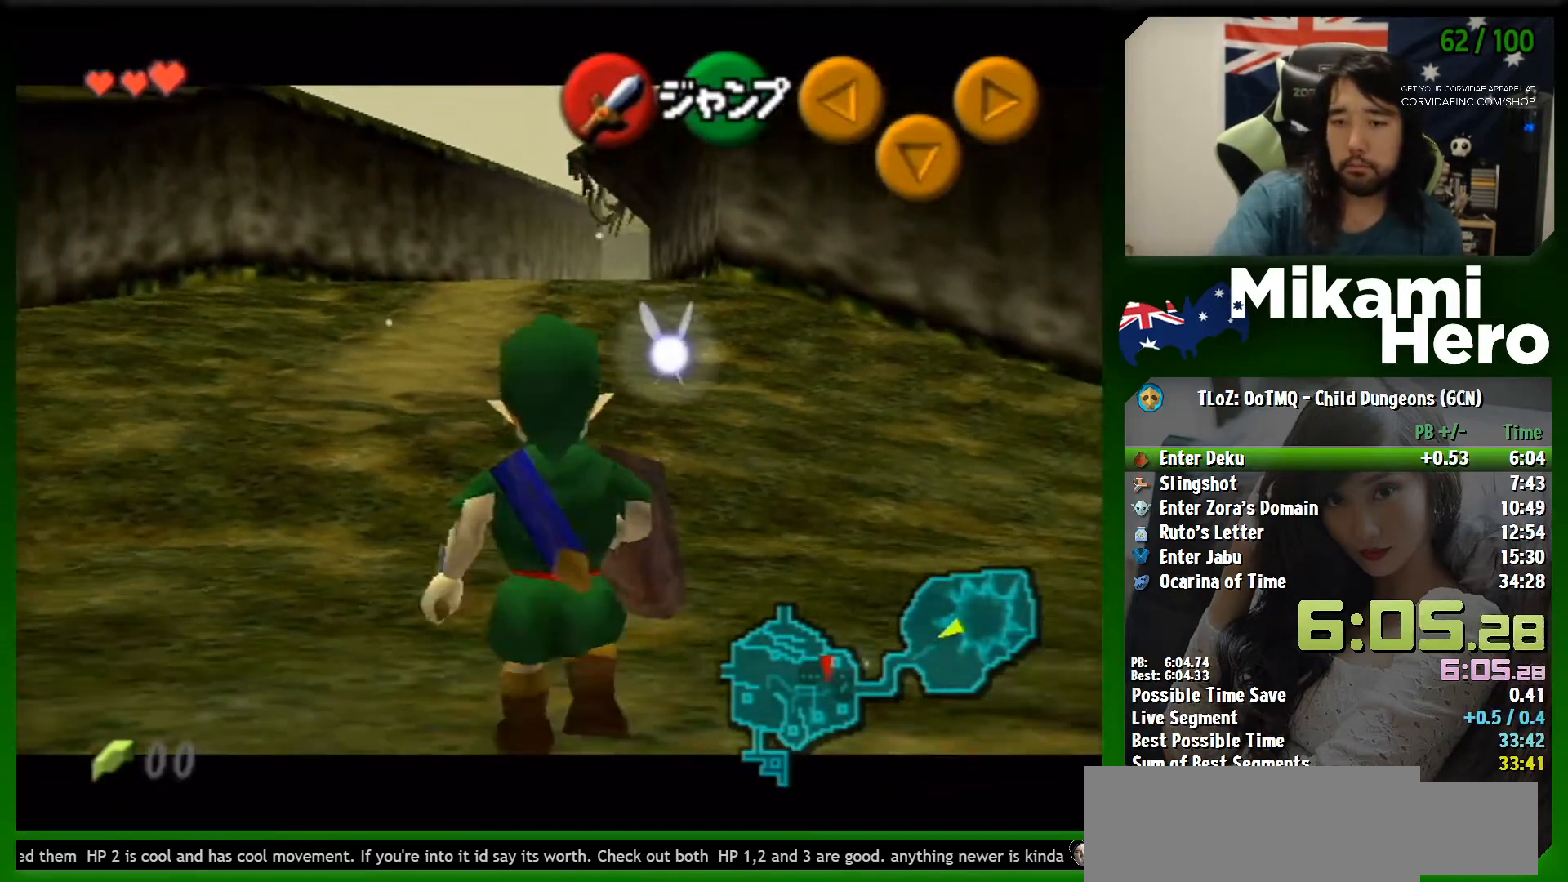
{"buttons": ["L1"], "left_stick": "down", "events": []}
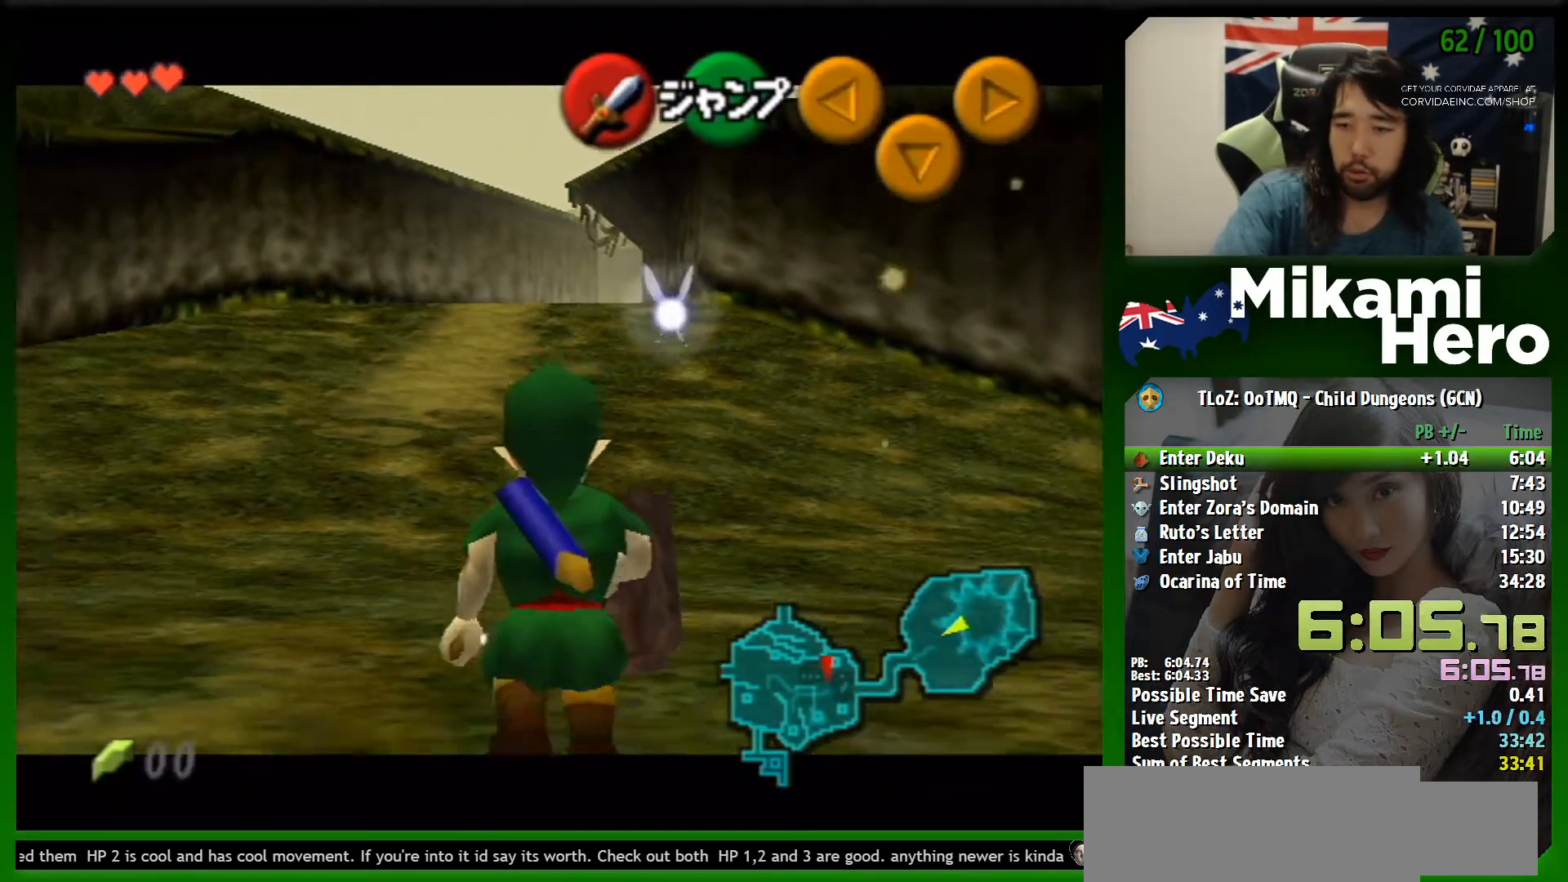
{"buttons": ["L1"], "left_stick": "down", "events": []}
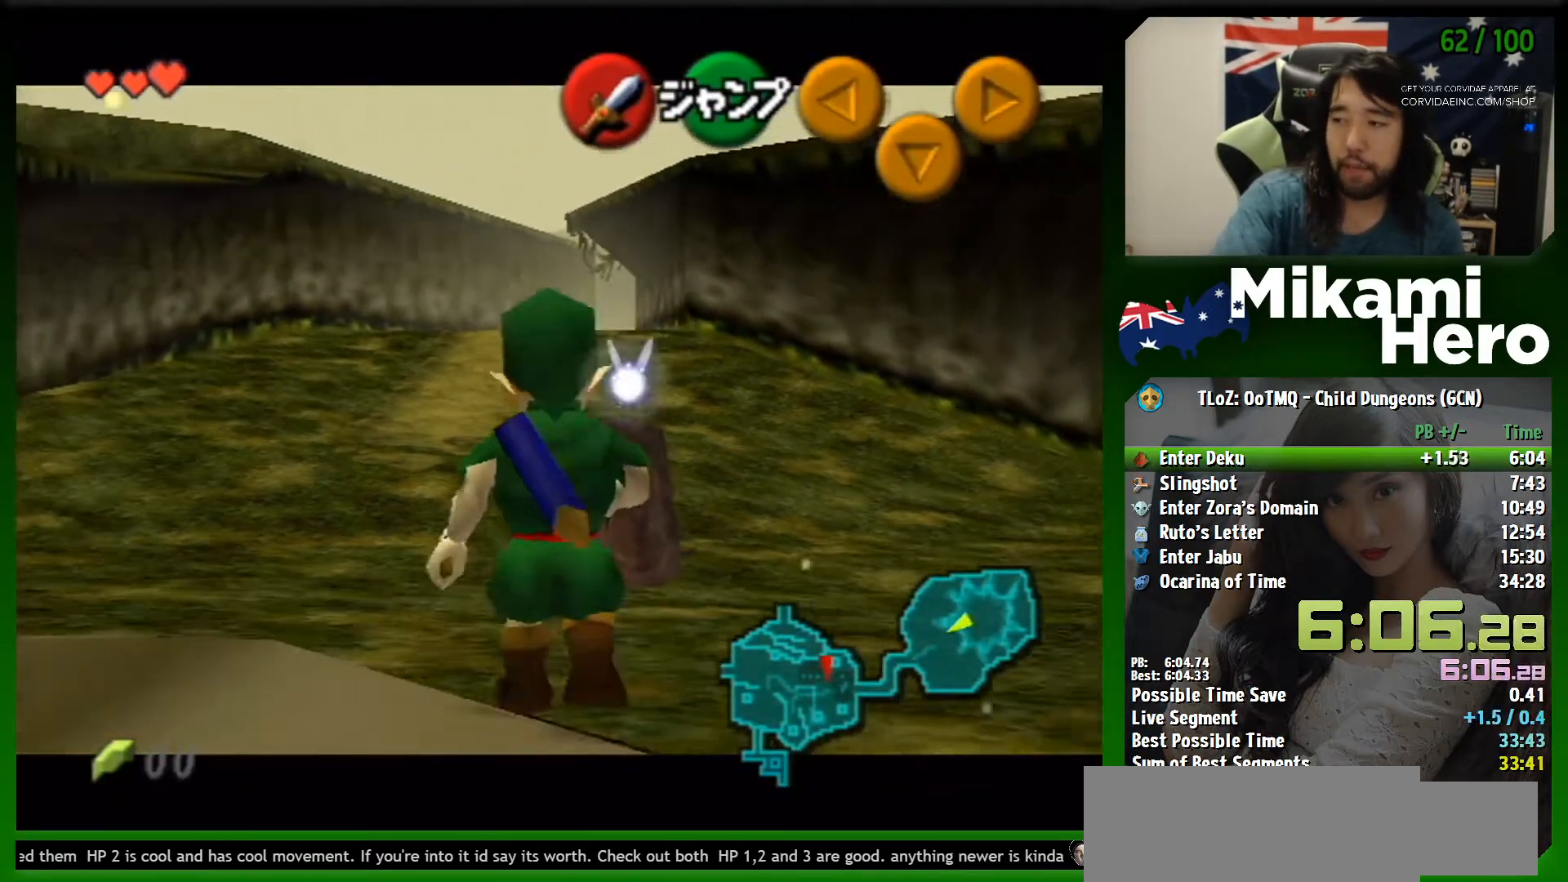
{"buttons": ["L1"], "left_stick": "down", "events": []}
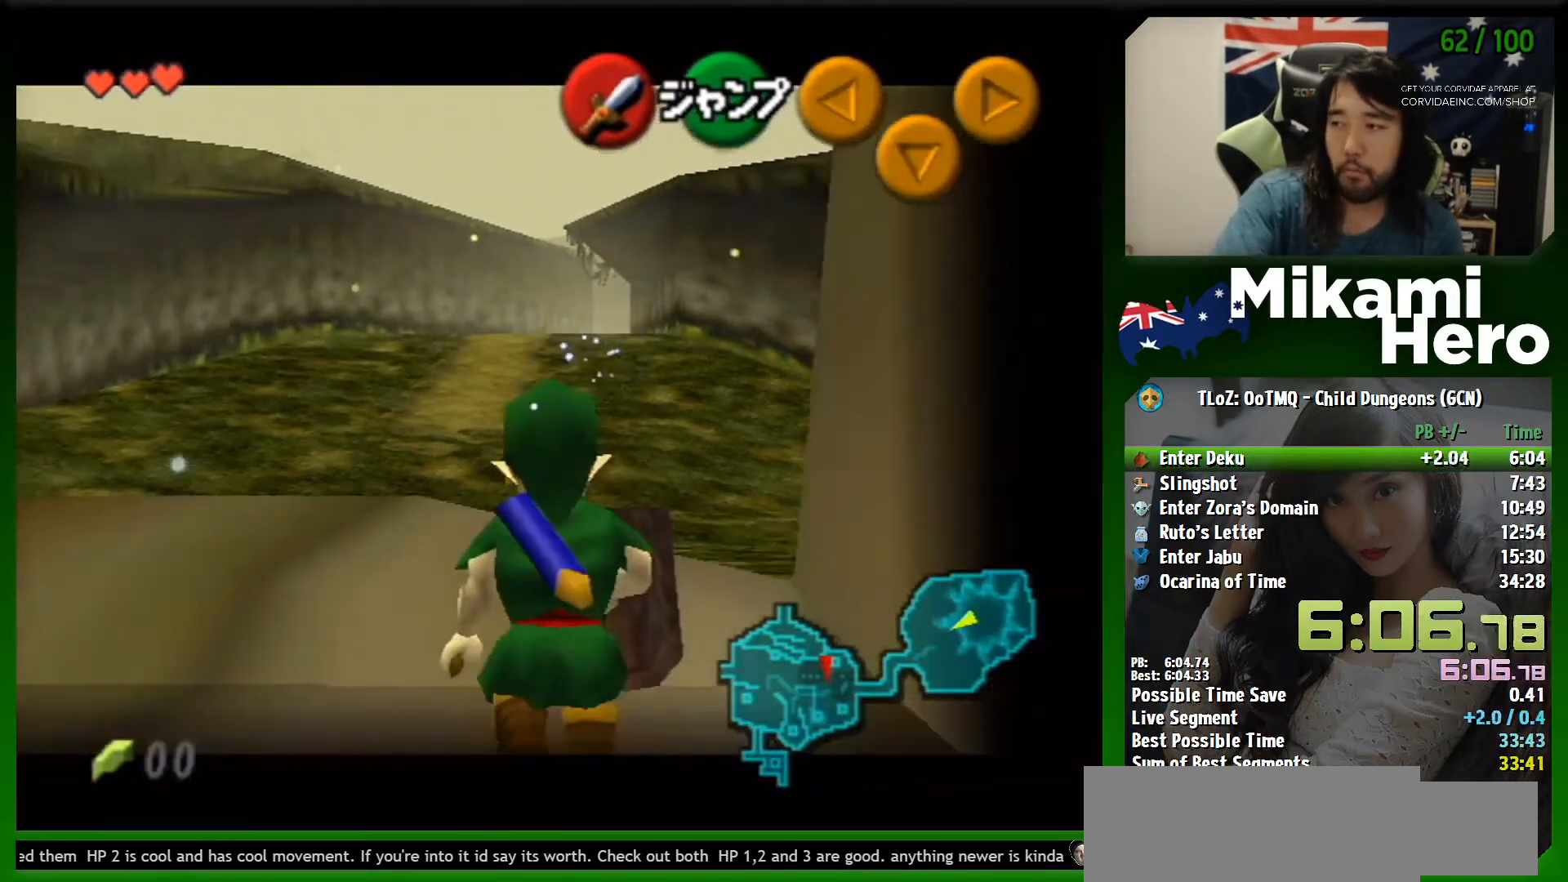
{"buttons": ["L1"], "left_stick": "down", "events": []}
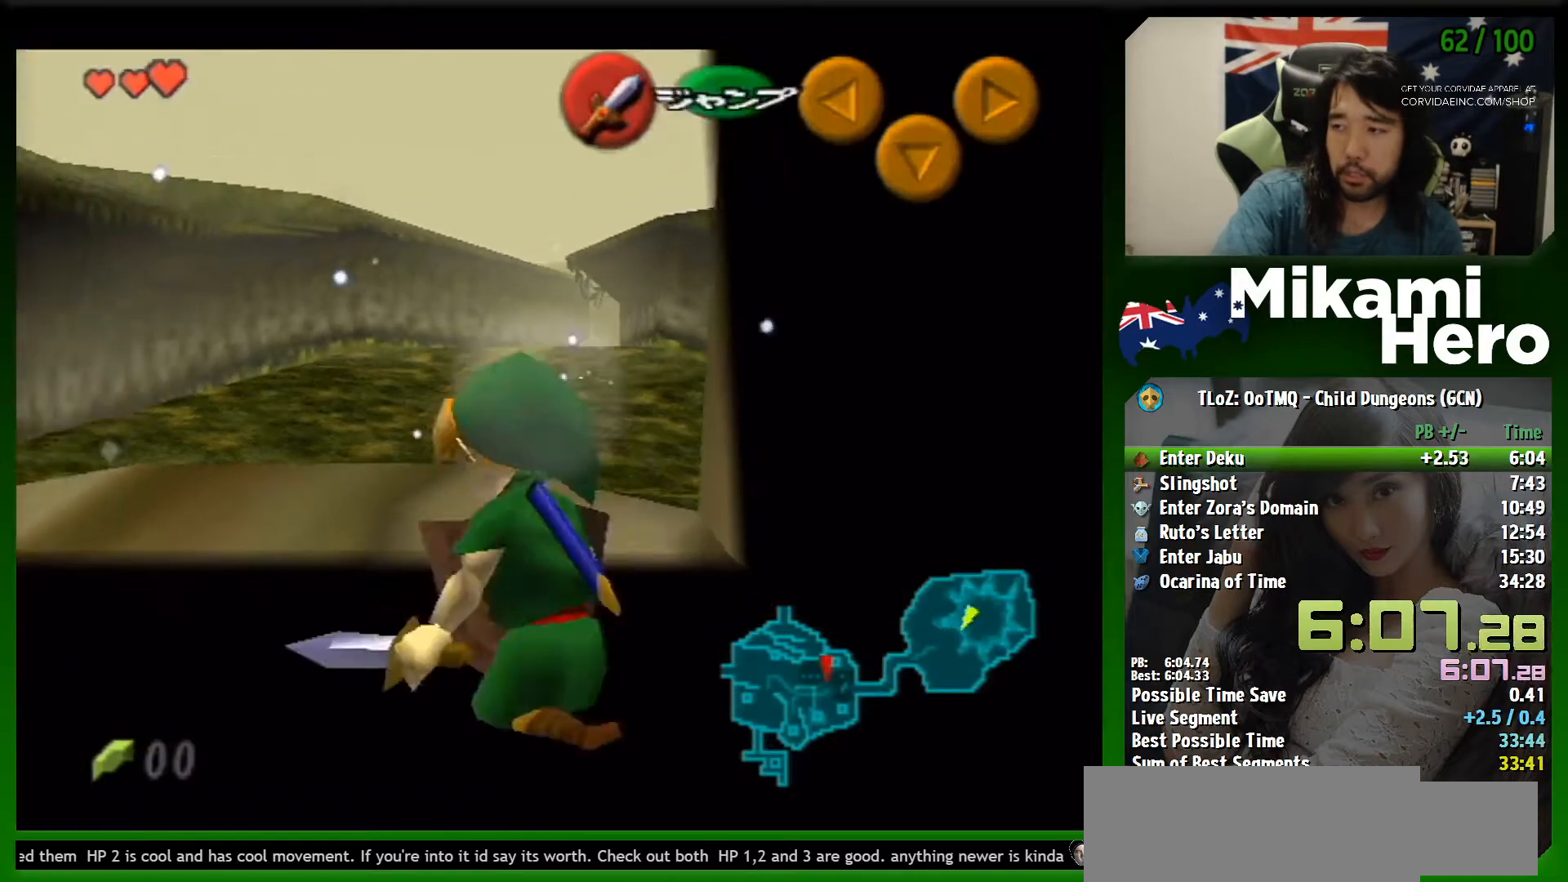
{"buttons": [], "left_stick": "down", "events": [[500, "L1", "up"]]}
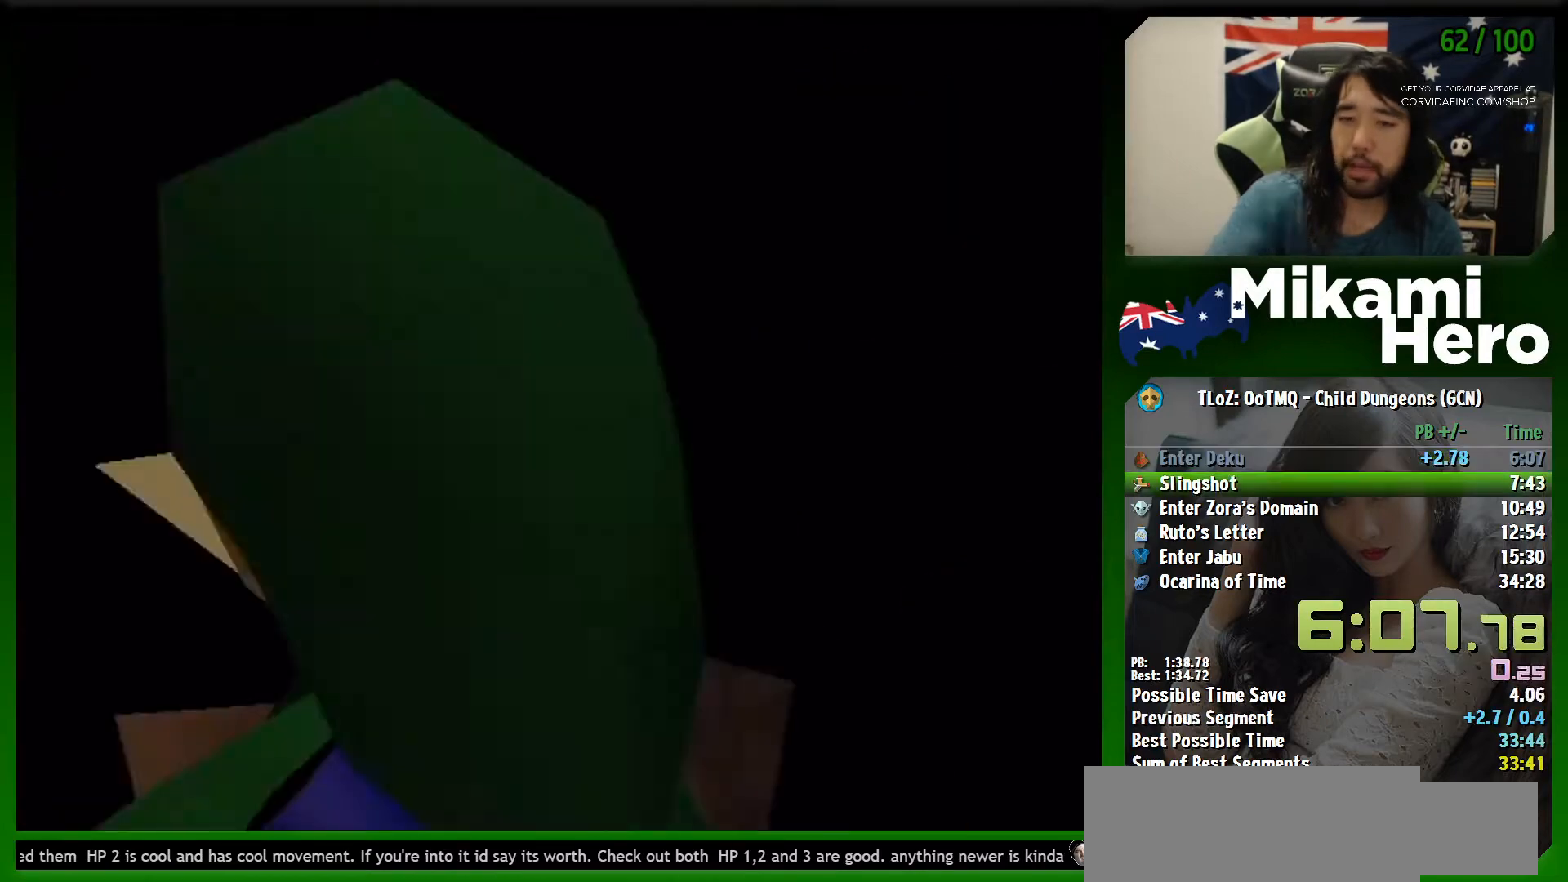
{"buttons": [], "left_stick": "center", "events": [[67, "left_stick", "center"]]}
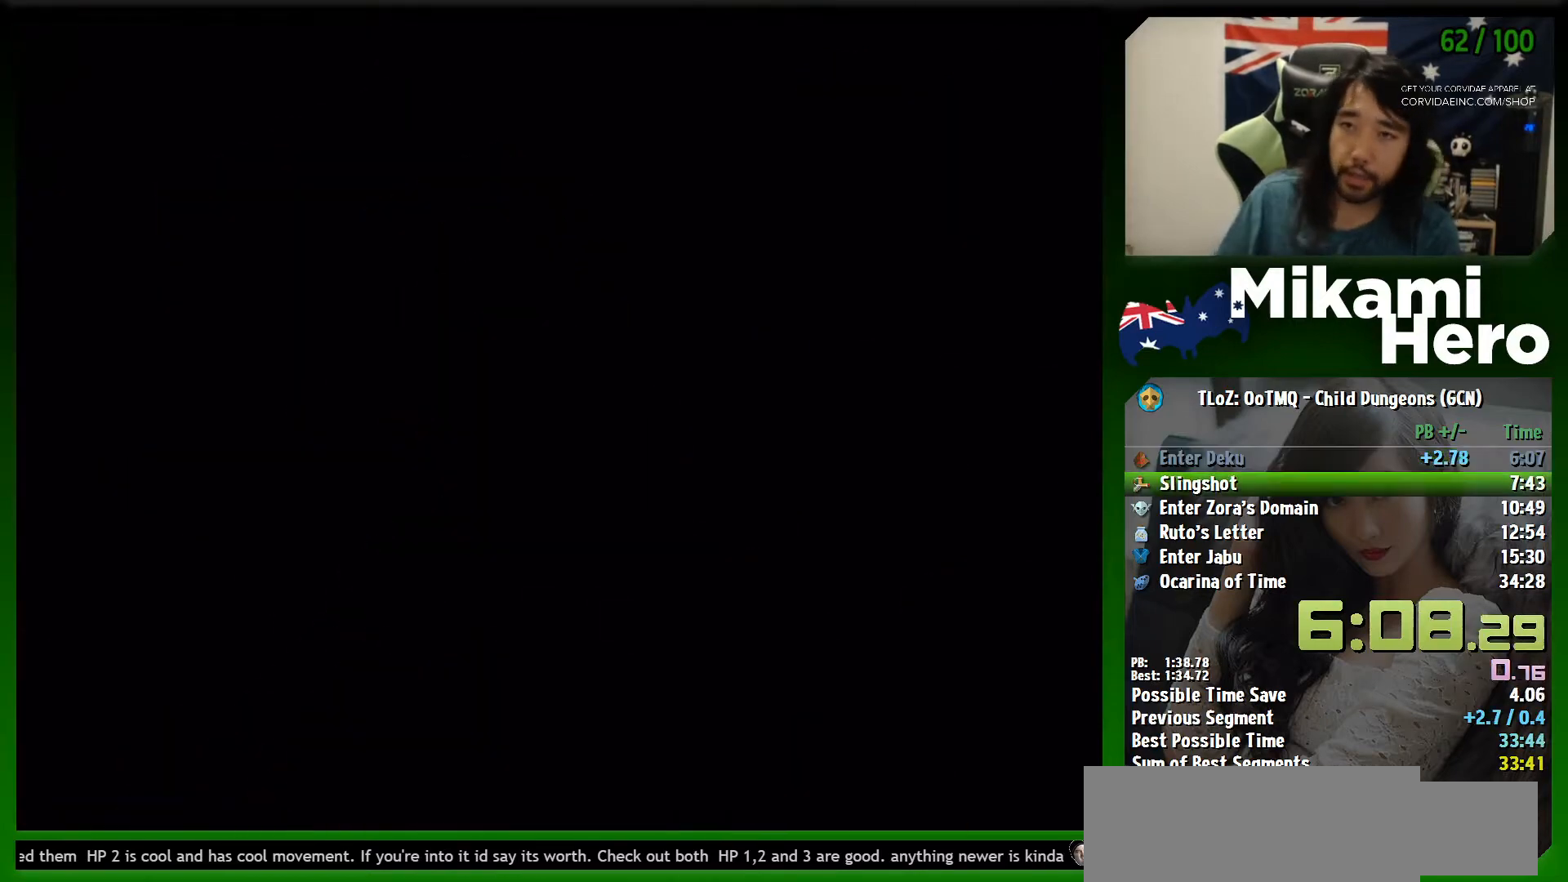
{"buttons": [], "left_stick": "center", "events": []}
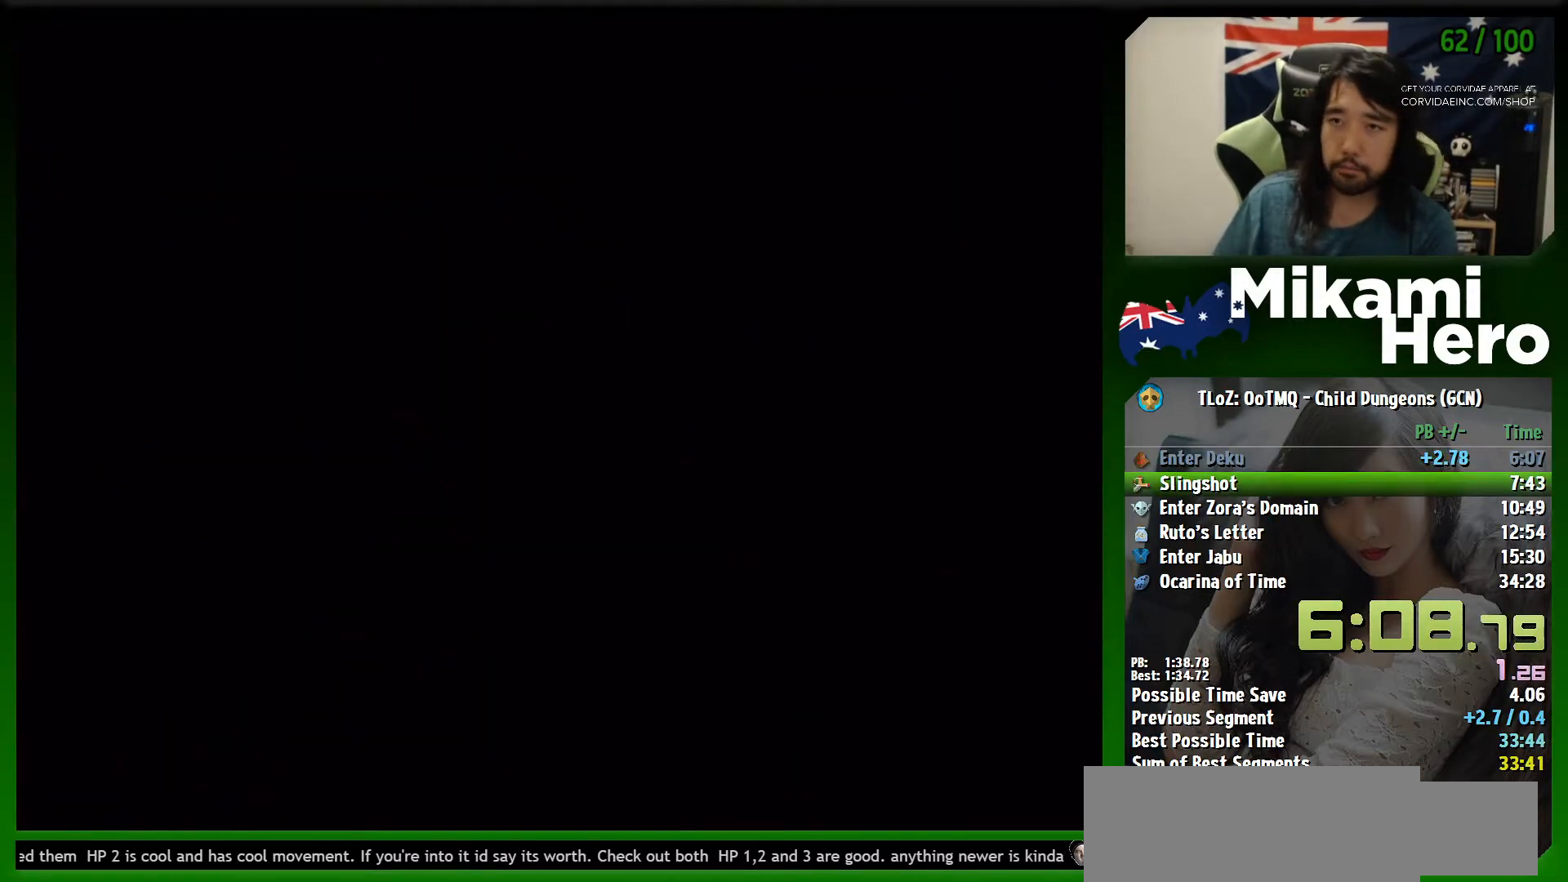
{"buttons": [], "left_stick": "center", "events": []}
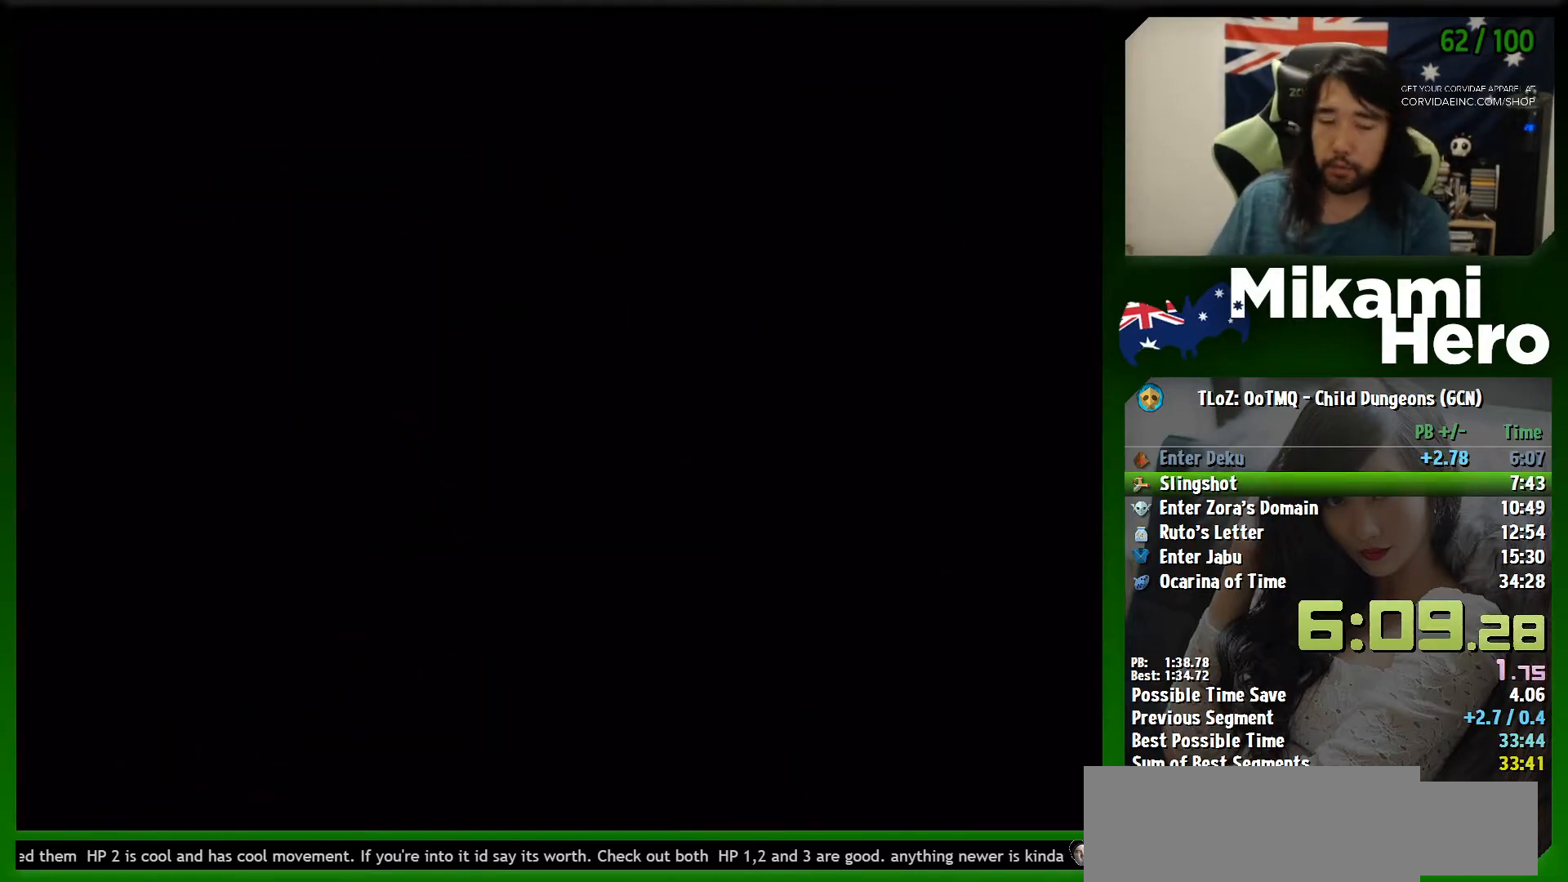
{"buttons": [], "left_stick": "center", "events": []}
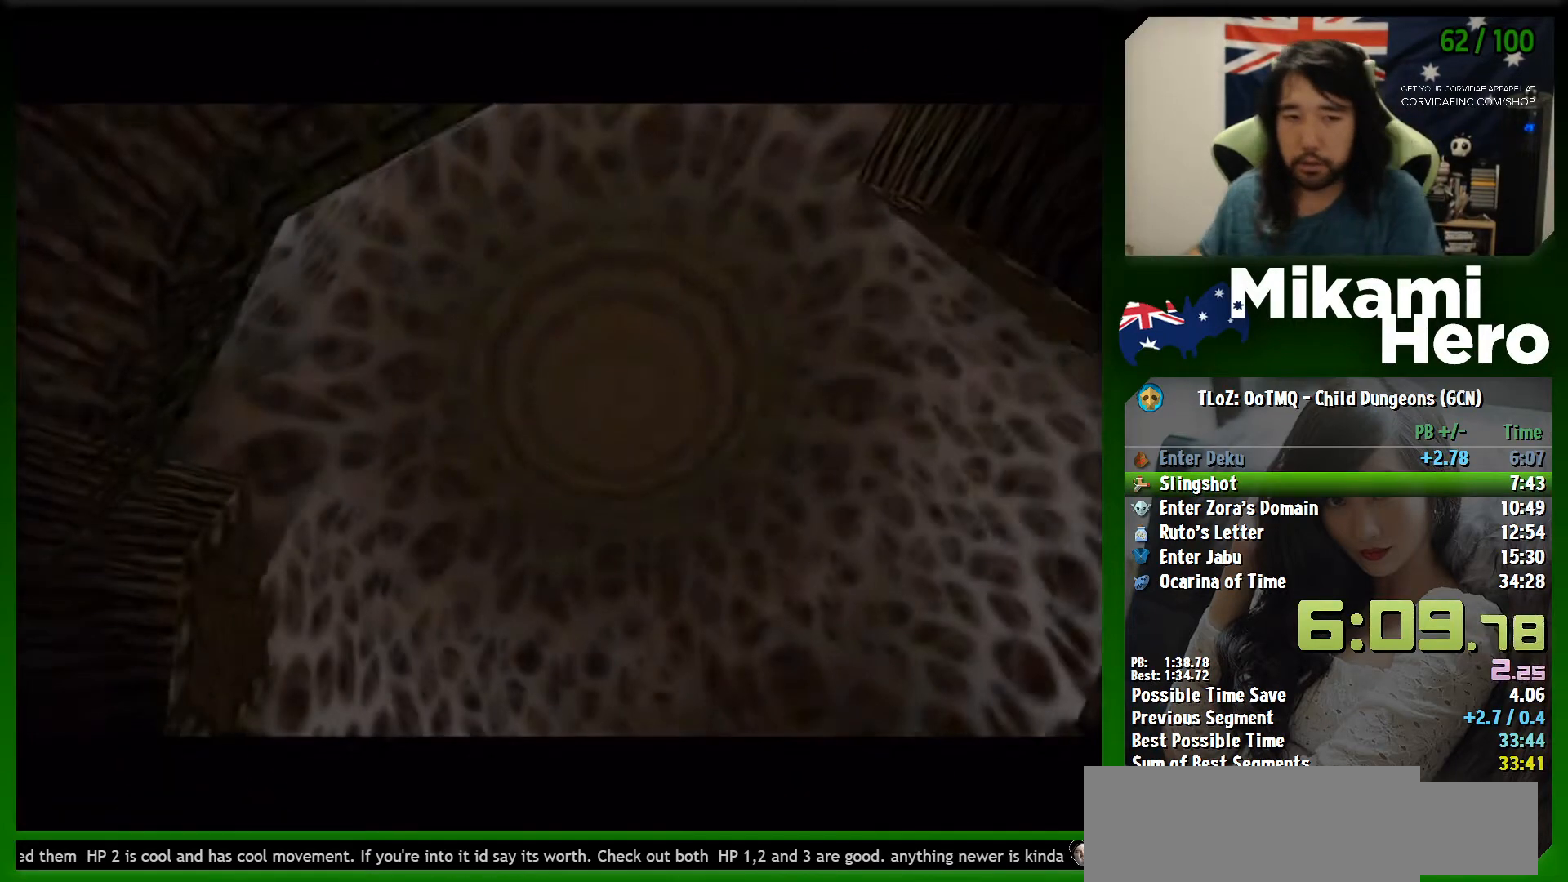
{"buttons": [], "left_stick": "center", "events": []}
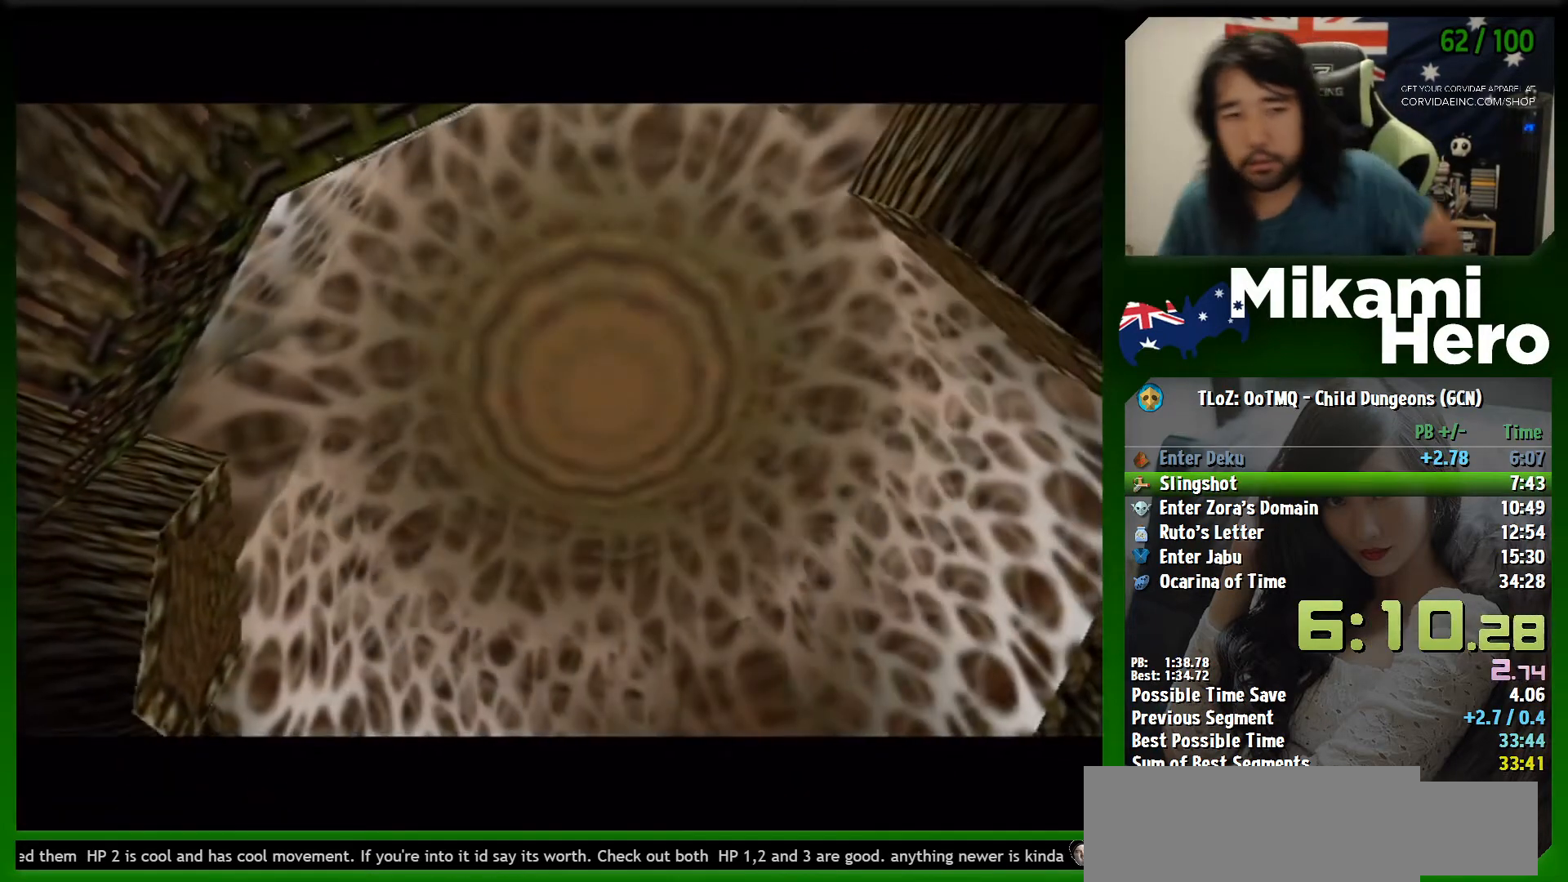
{"buttons": [], "left_stick": "center", "events": []}
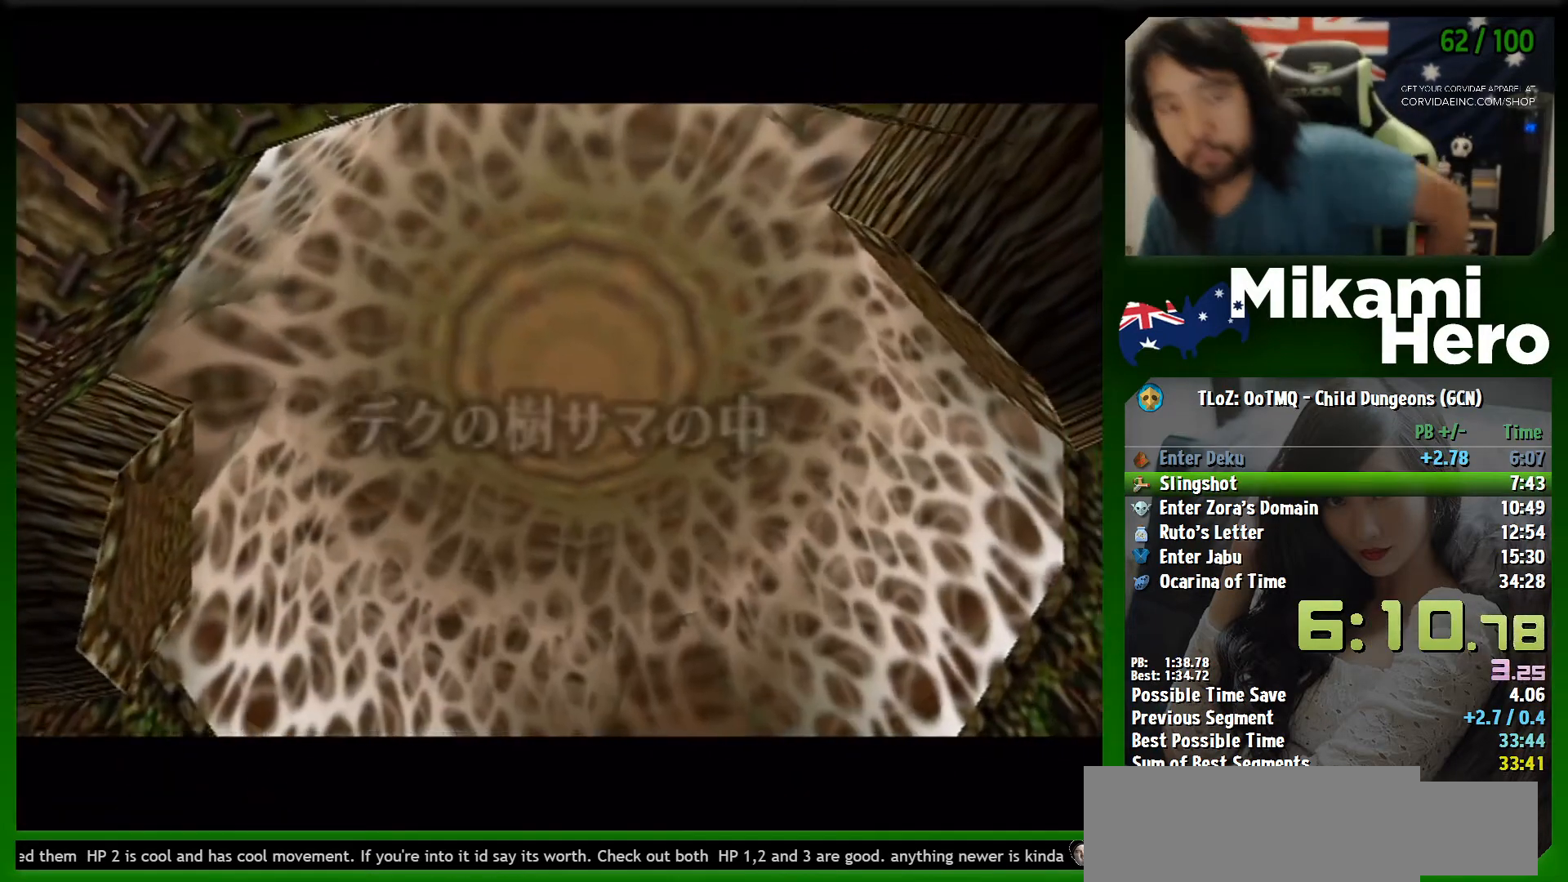
{"buttons": [], "left_stick": "center", "events": []}
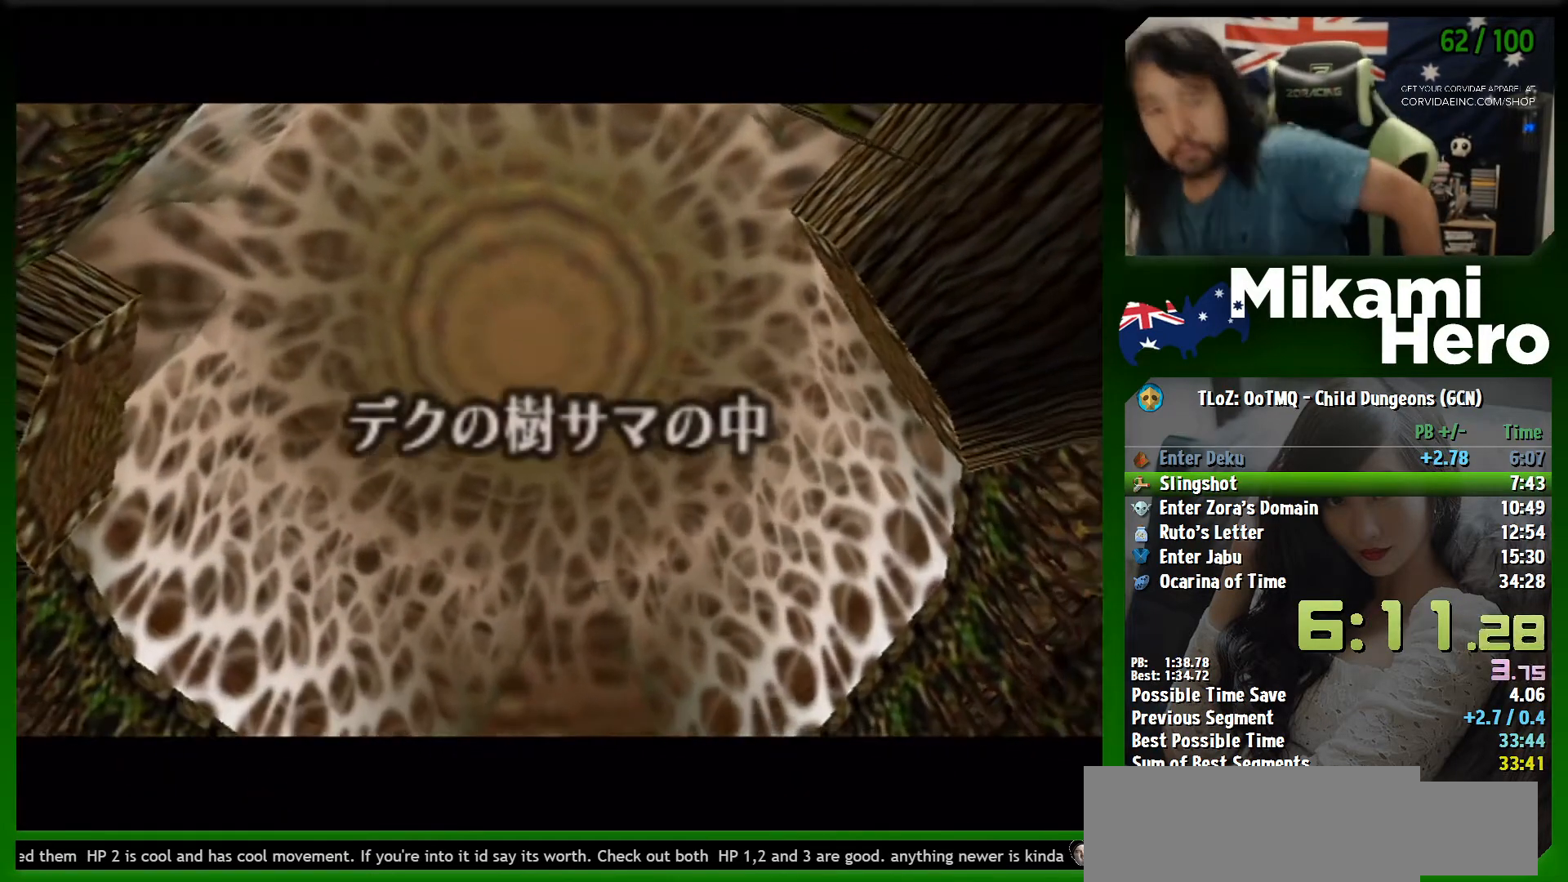
{"buttons": [], "left_stick": "center", "events": [[400, "A", "down"], [500, "A", "up"]]}
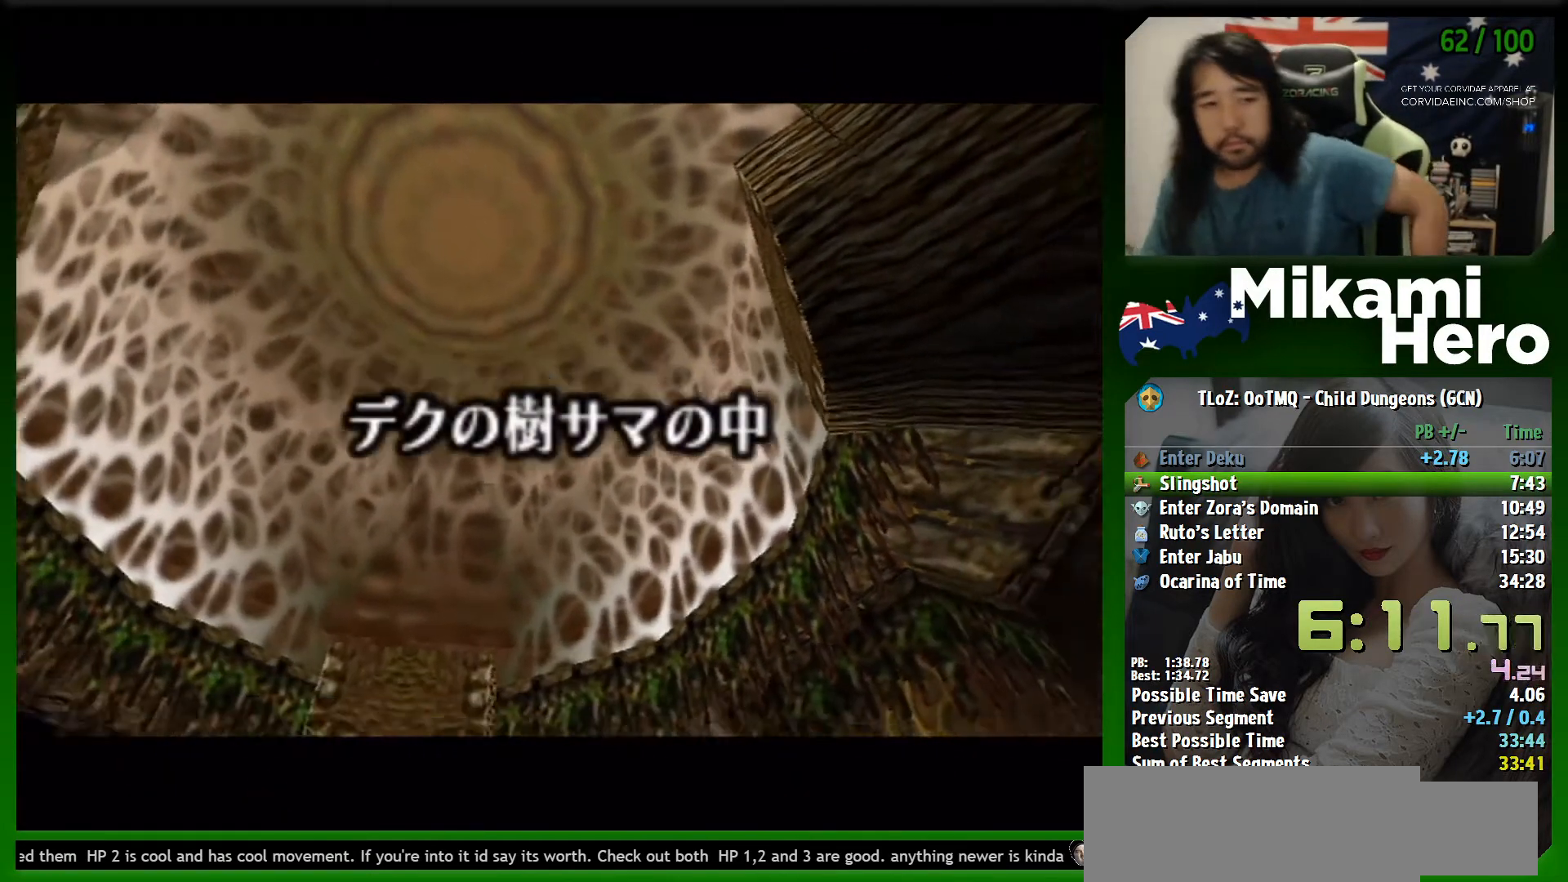
{"buttons": ["A"], "left_stick": "center", "events": [[67, "A", "down"]]}
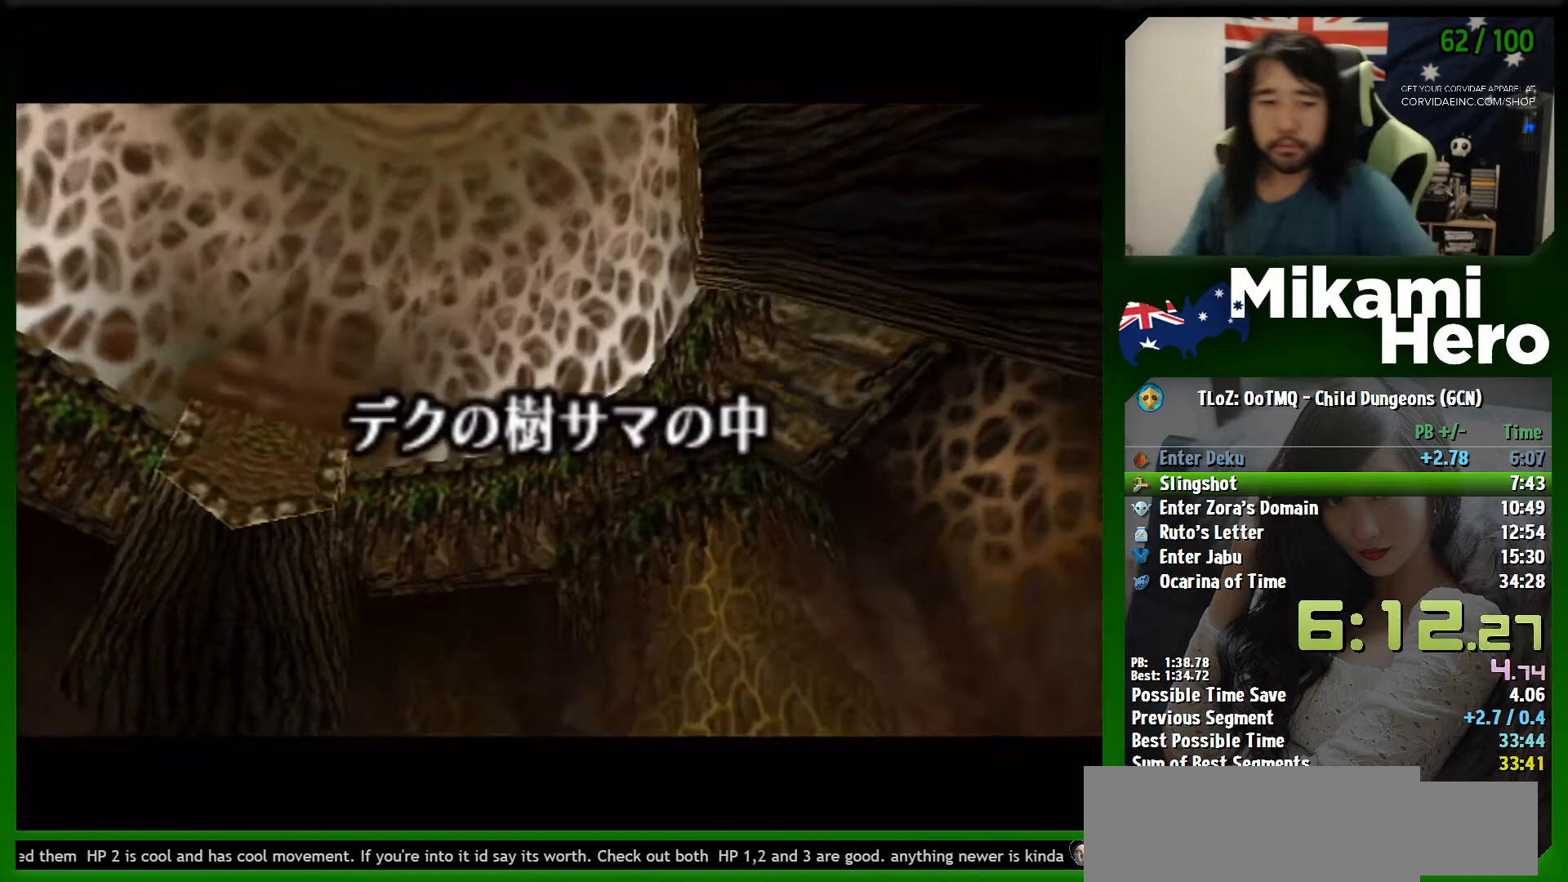
{"buttons": ["A"], "left_stick": "center", "events": []}
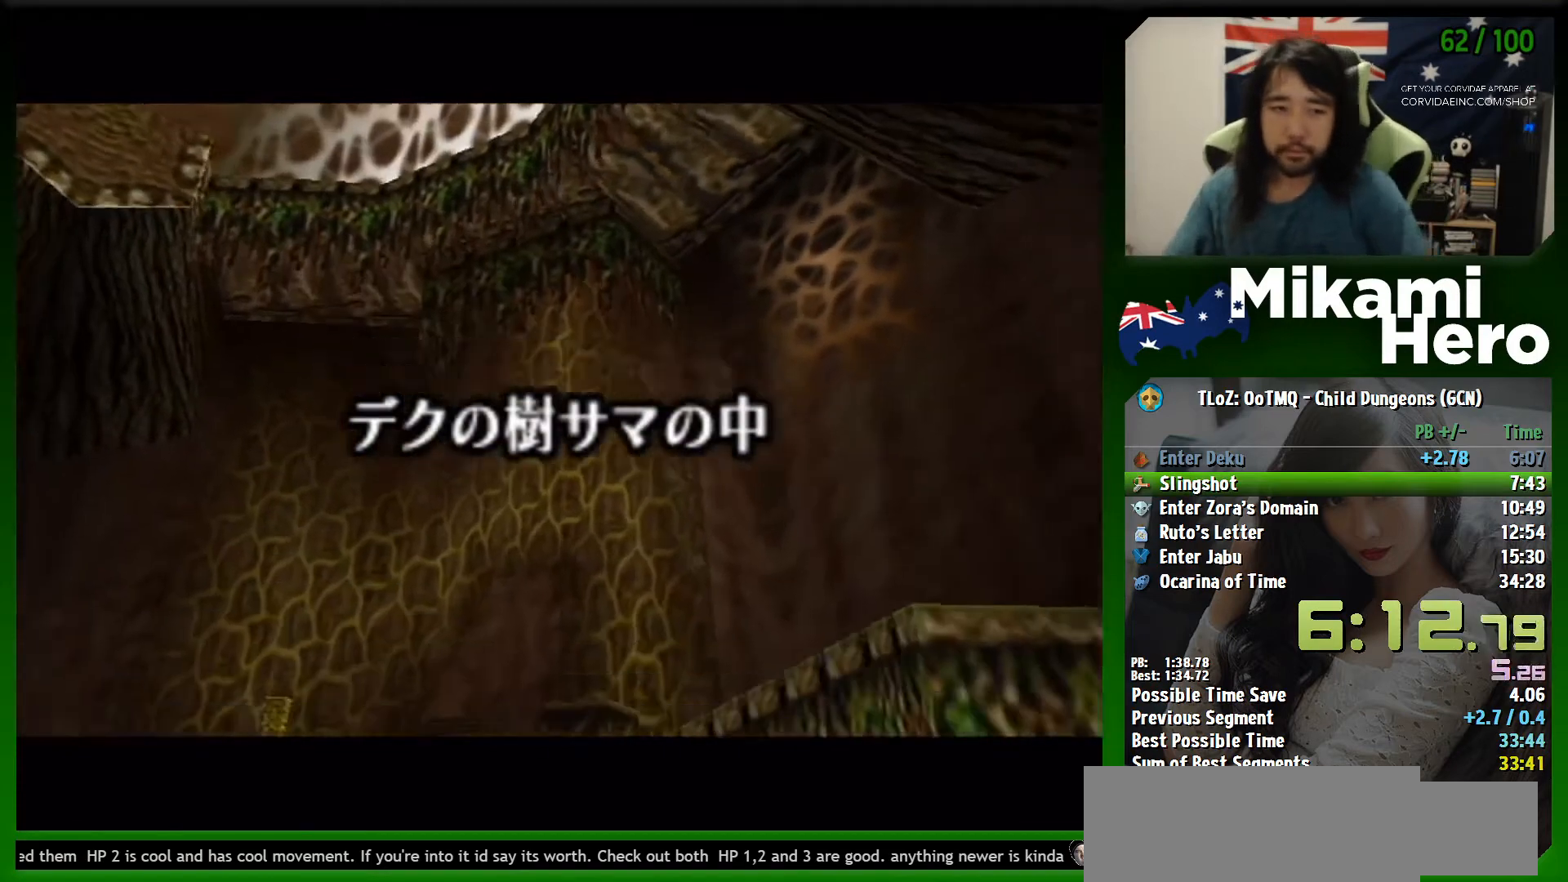
{"buttons": [], "left_stick": "center", "events": [[300, "A", "up"]]}
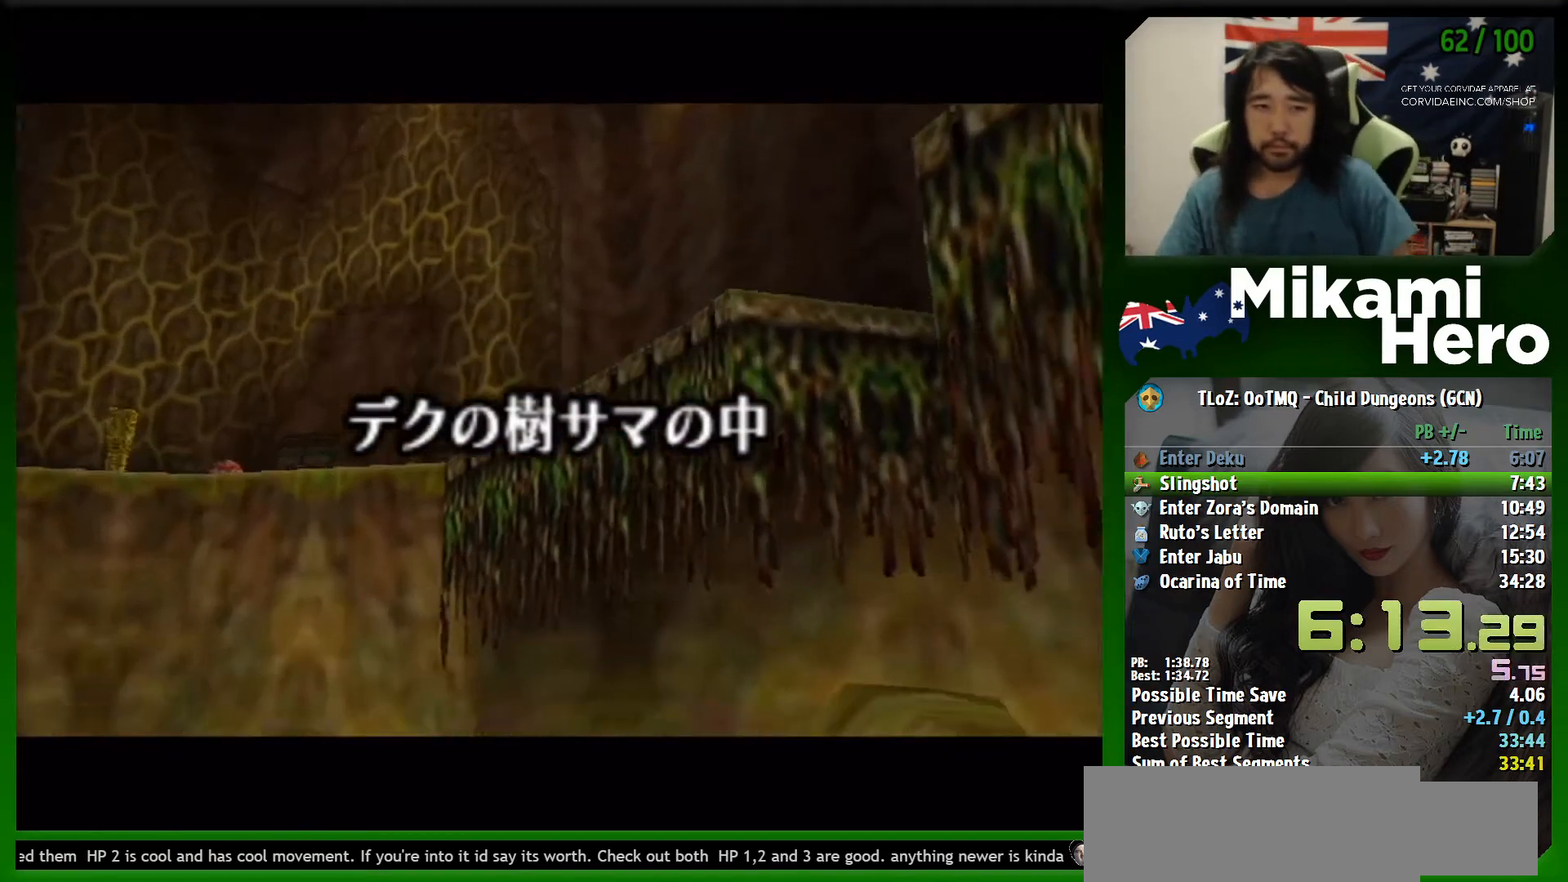
{"buttons": [], "left_stick": "center", "events": [[133, "A", "down"], [267, "A", "up"], [367, "A", "down"], [433, "A", "up"]]}
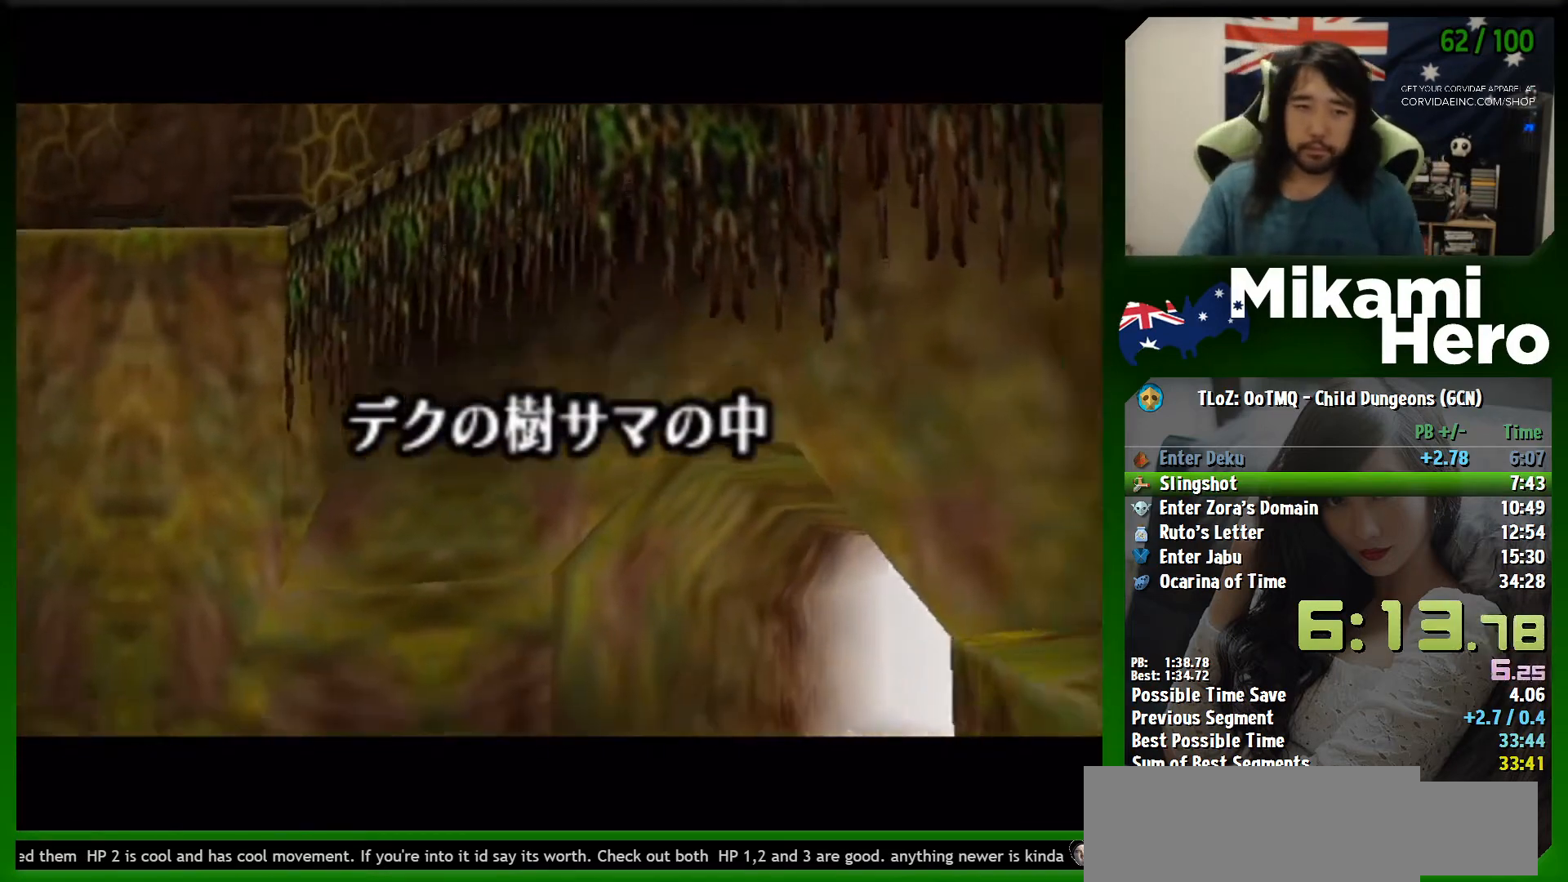
{"buttons": [], "left_stick": "center", "events": [[67, "A", "down"], [100, "A", "up"], [233, "A", "down"], [400, "A", "up"]]}
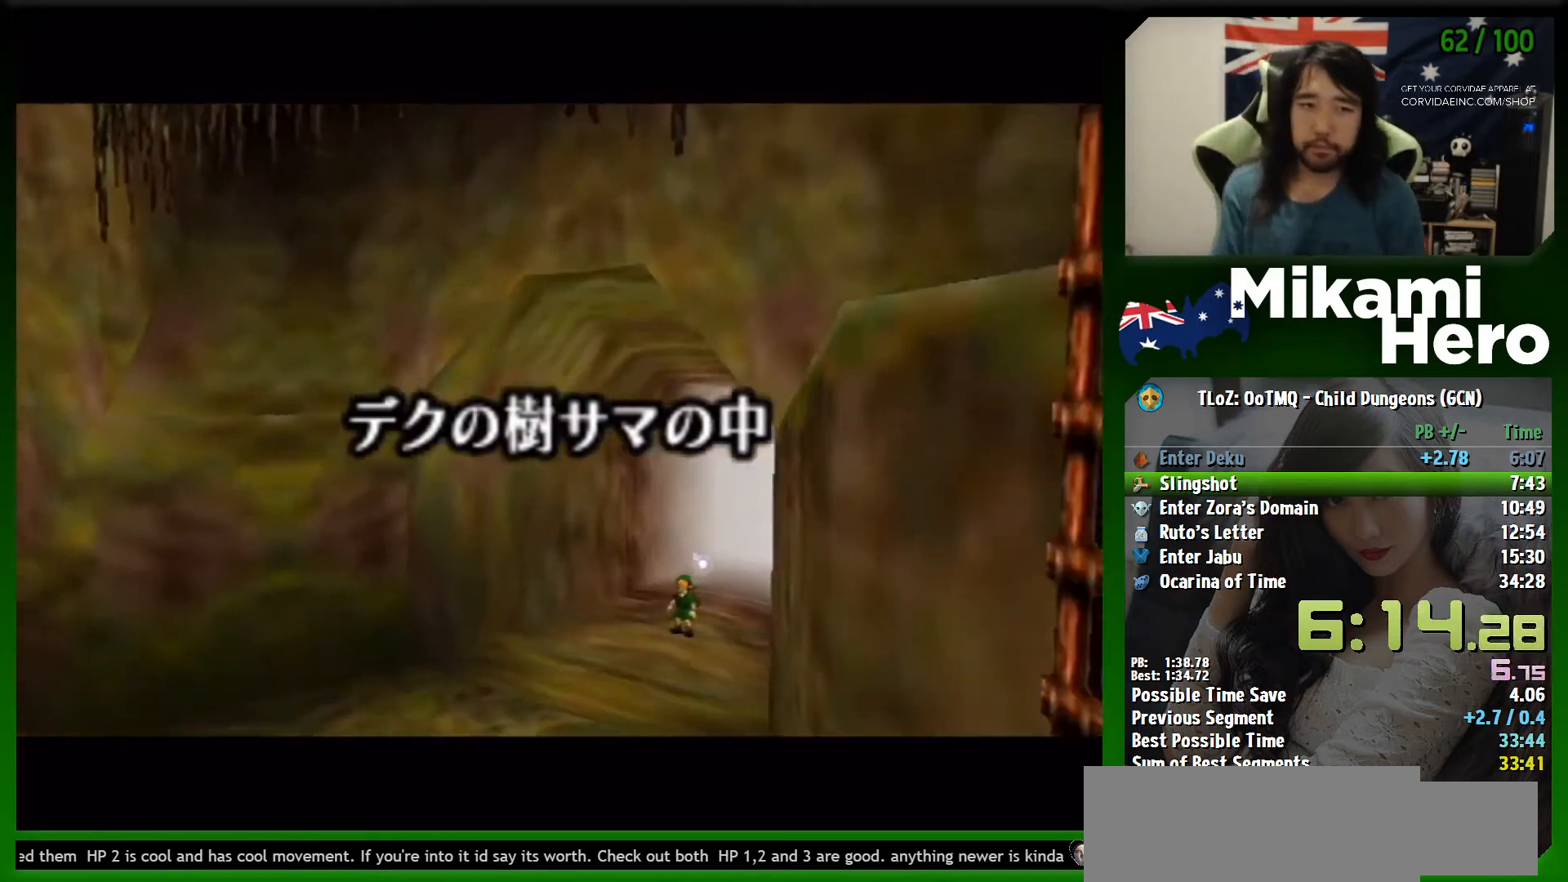
{"buttons": [], "left_stick": "center", "events": [[33, "A", "down"], [200, "A", "up"]]}
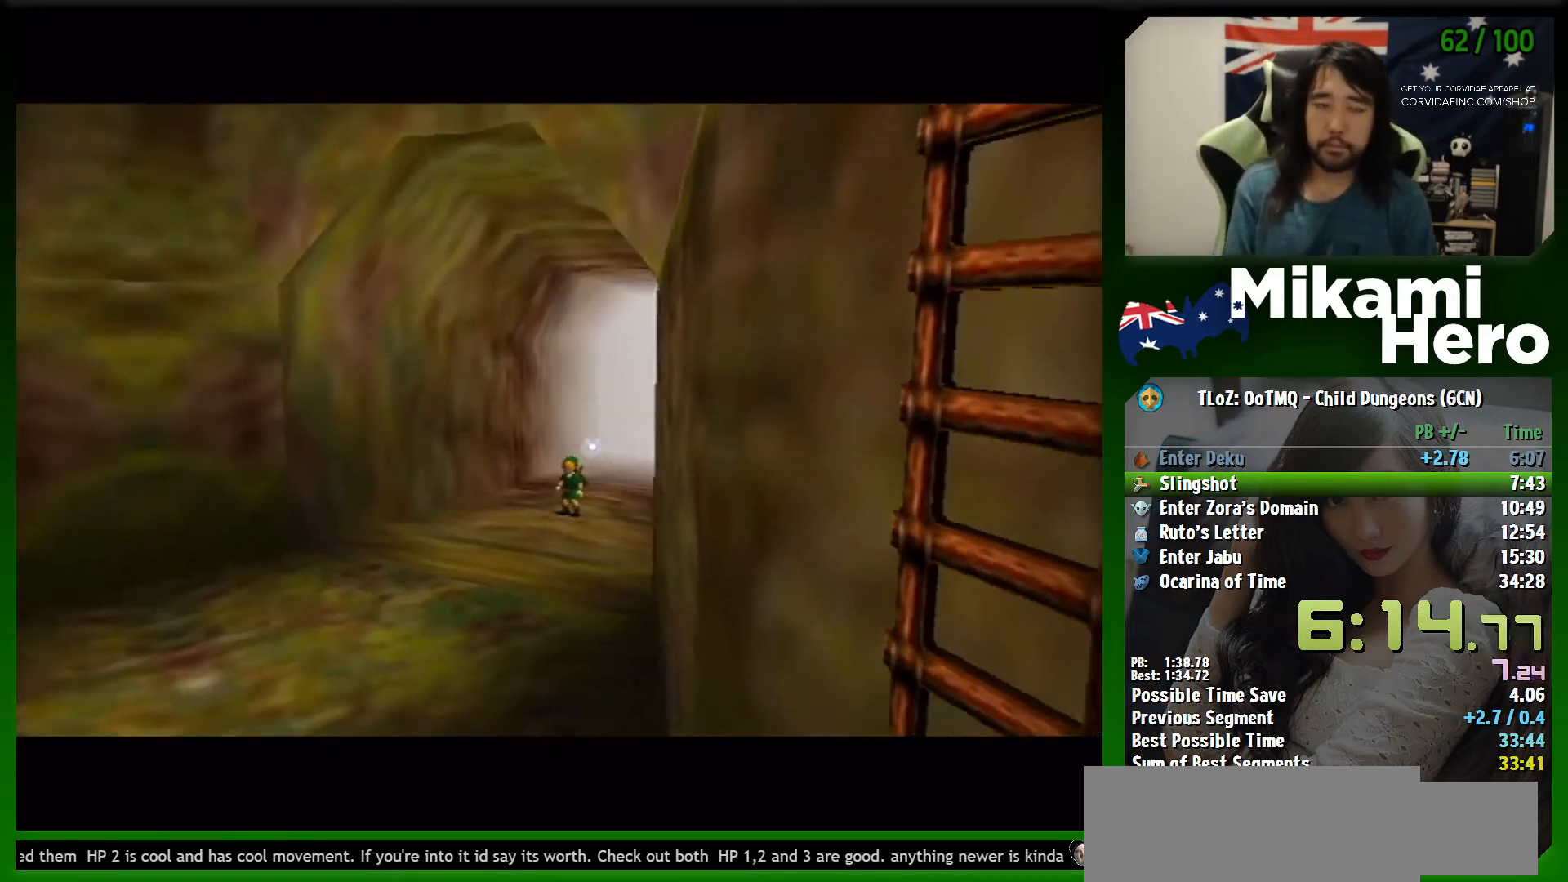
{"buttons": ["A"], "left_stick": "center", "events": [[233, "A", "down"], [267, "A", "up"], [500, "A", "down"]]}
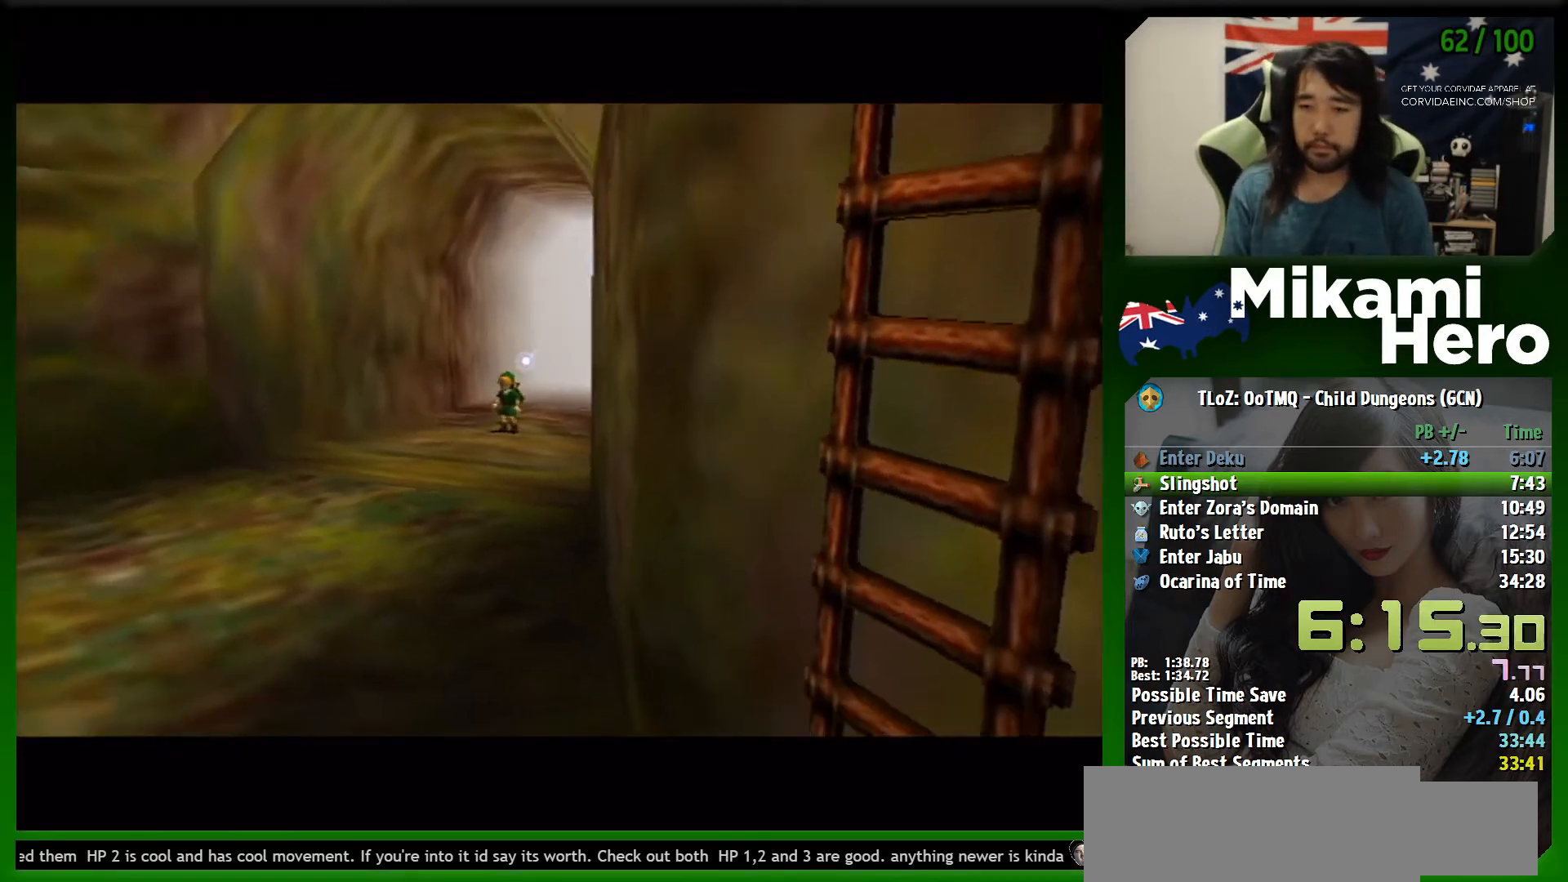
{"buttons": [], "left_stick": "center", "events": [[67, "A", "up"]]}
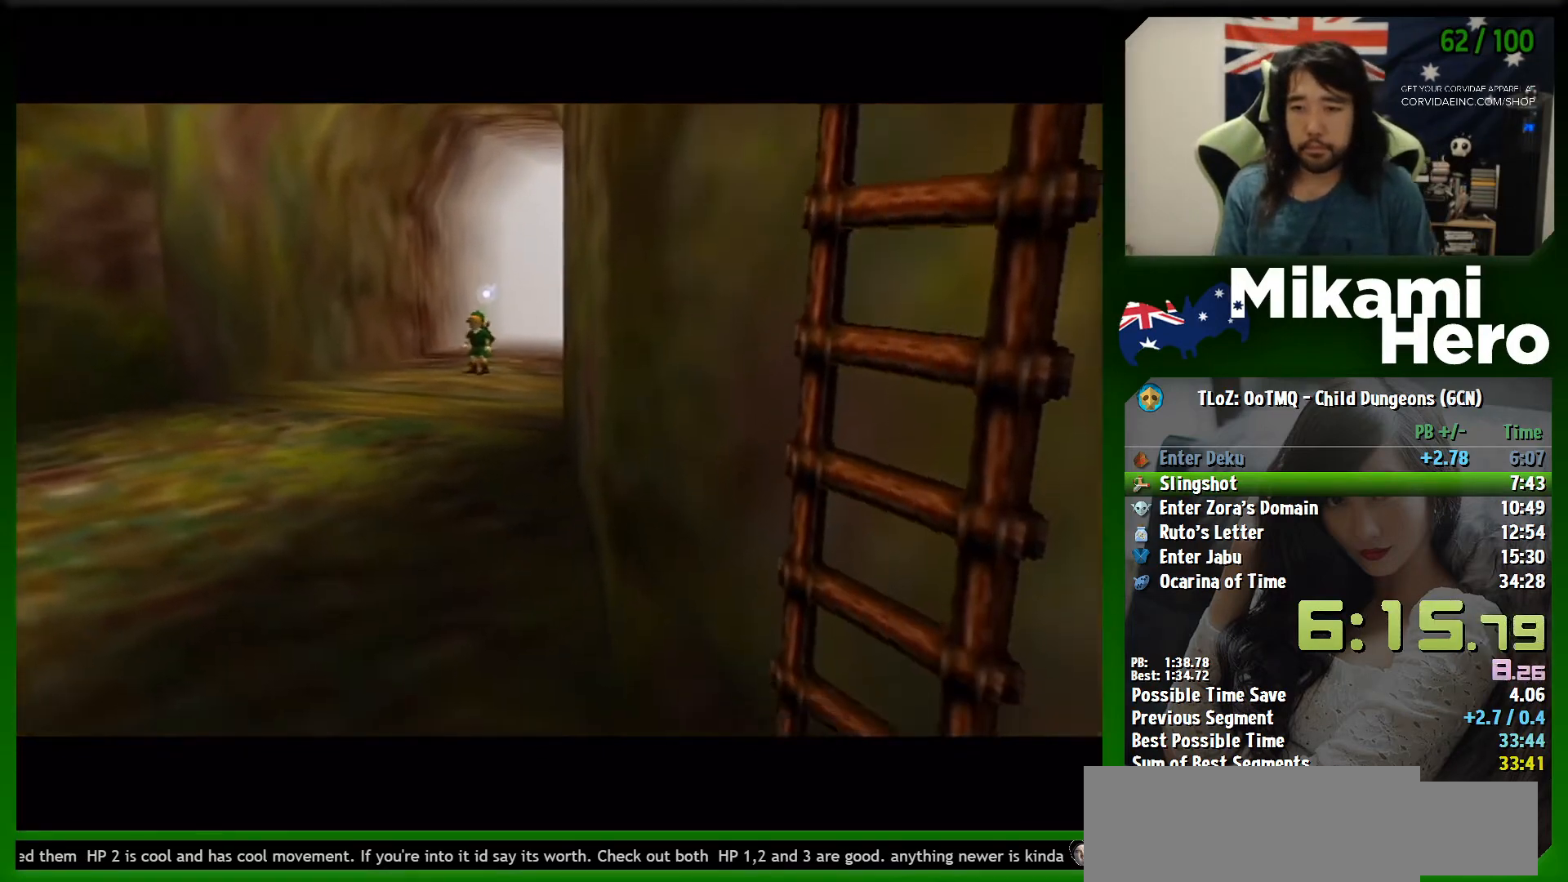
{"buttons": [], "left_stick": "center", "events": [[100, "A", "down"], [167, "A", "up"], [400, "A", "down"], [433, "A", "up"]]}
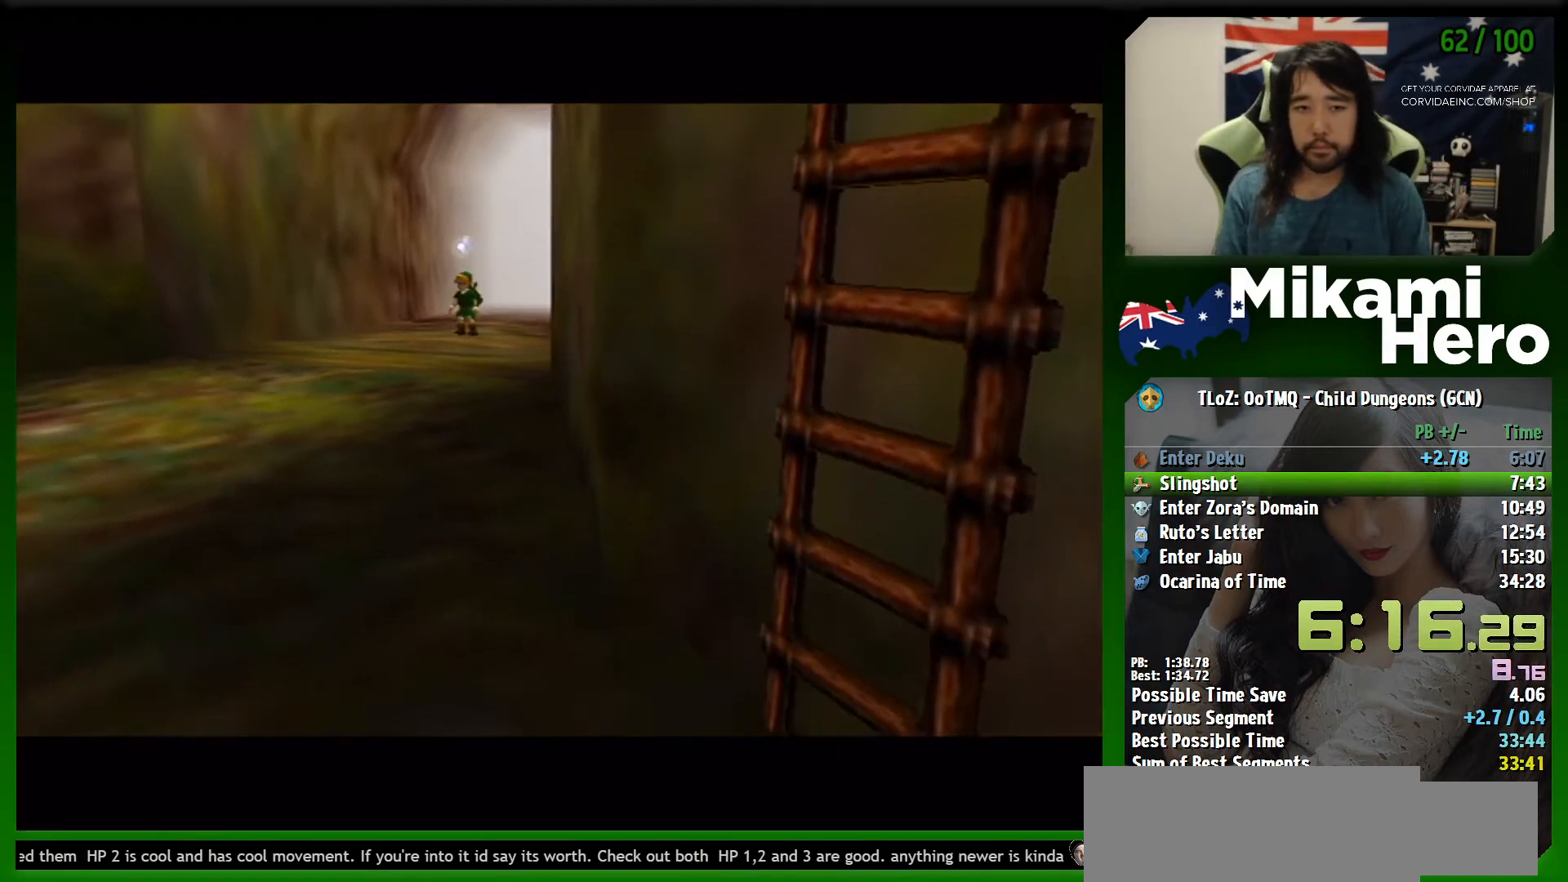
{"buttons": [], "left_stick": "center", "events": [[67, "A", "down"], [133, "A", "up"], [233, "A", "down"], [300, "A", "up"], [400, "A", "down"], [467, "A", "up"]]}
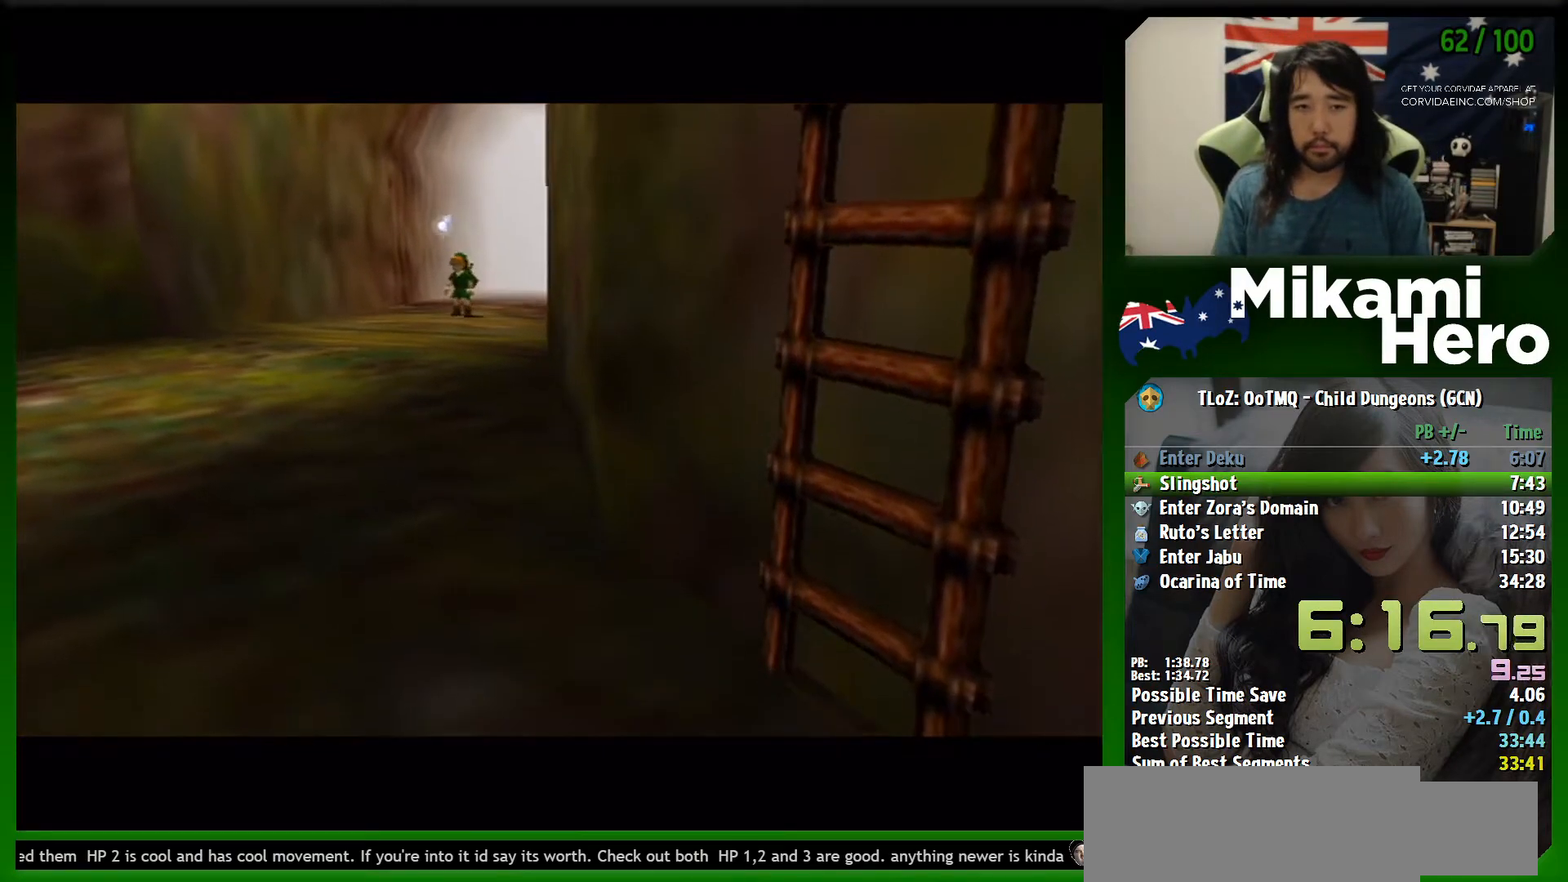
{"buttons": ["A"], "left_stick": "center", "events": [[33, "A", "down"], [100, "A", "up"], [167, "A", "down"], [267, "A", "up"], [333, "A", "down"], [400, "A", "up"], [467, "A", "down"]]}
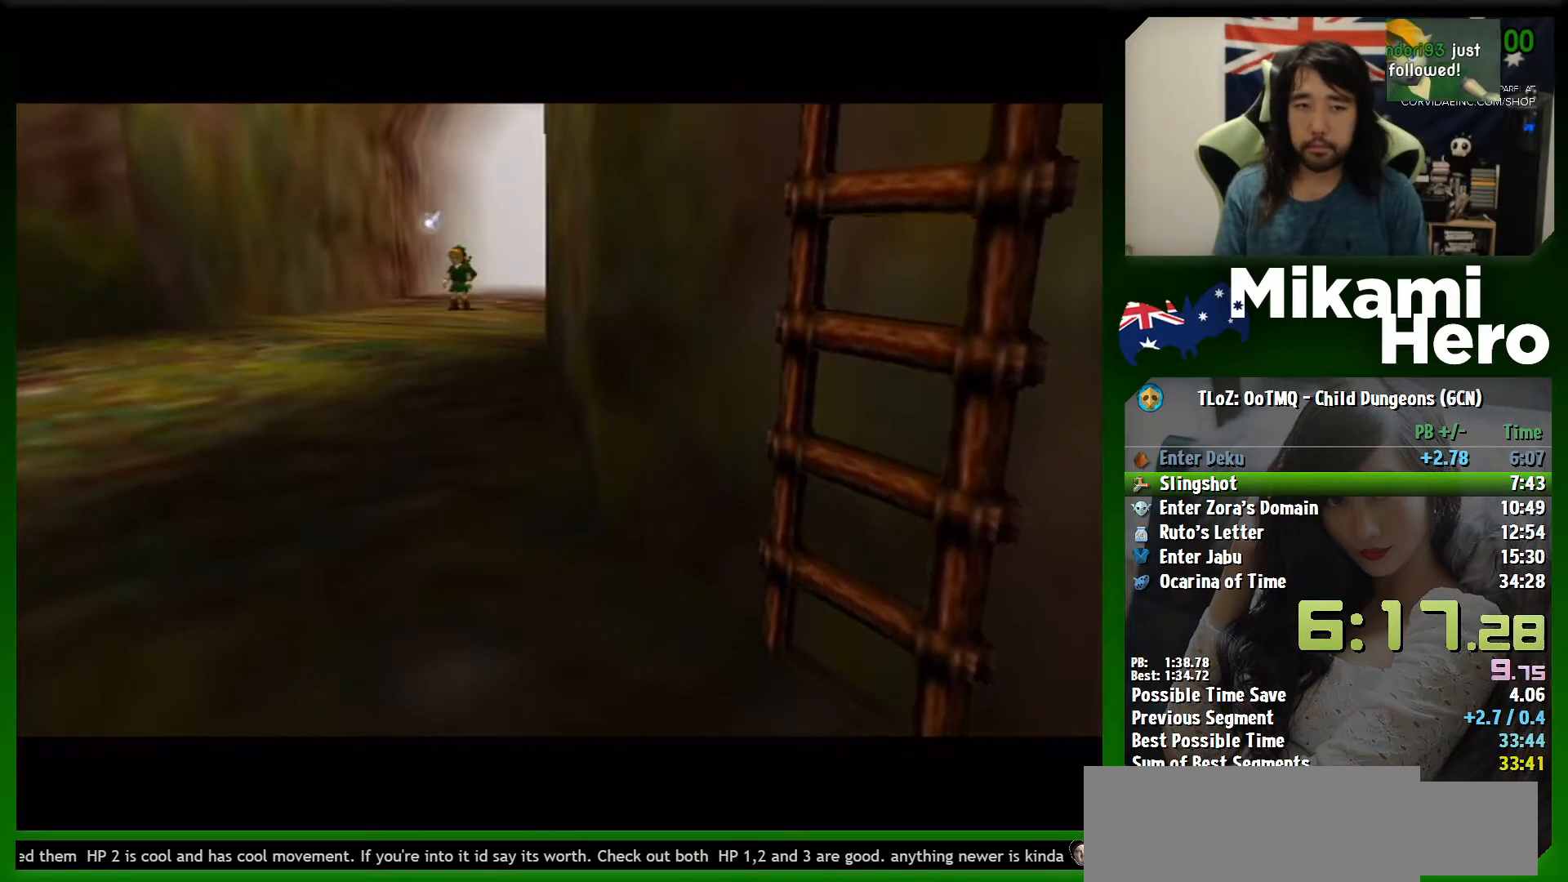
{"buttons": [], "left_stick": "up", "events": [[33, "A", "up"], [133, "A", "down"], [167, "A", "up"], [333, "left_stick", "up"]]}